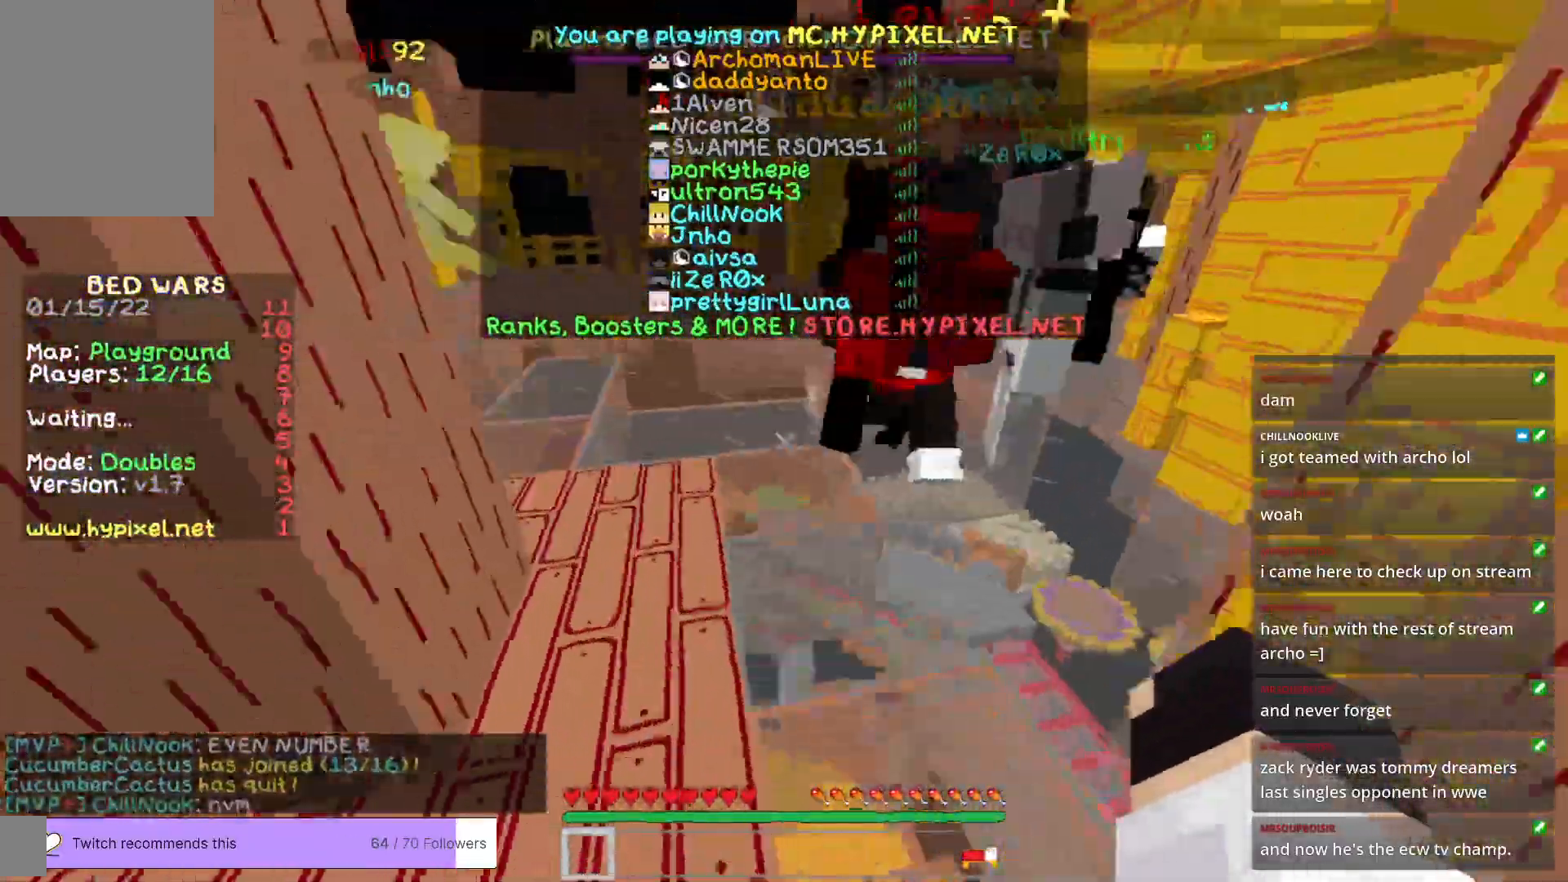
Gameplay with keyboard and mouse; each line is a JSON object with the keys and mouse buttons held at the frame after it. "events" lists presses ("down") and releases ("up") of "a", "d", "s", "w", "mouse_left" and "mouse_right" between this image and that frame as [ms after this image, input, new state], when the widget could be followed in between. "mouse_left", "mouse_right" = the "left", "right" buttons of the "mouse" list. No other keys are recorded. Fast repeated clicks can show as one long hold. Mouse movement is not recorded.
{"keys": ["w"], "mouse": [], "events": []}
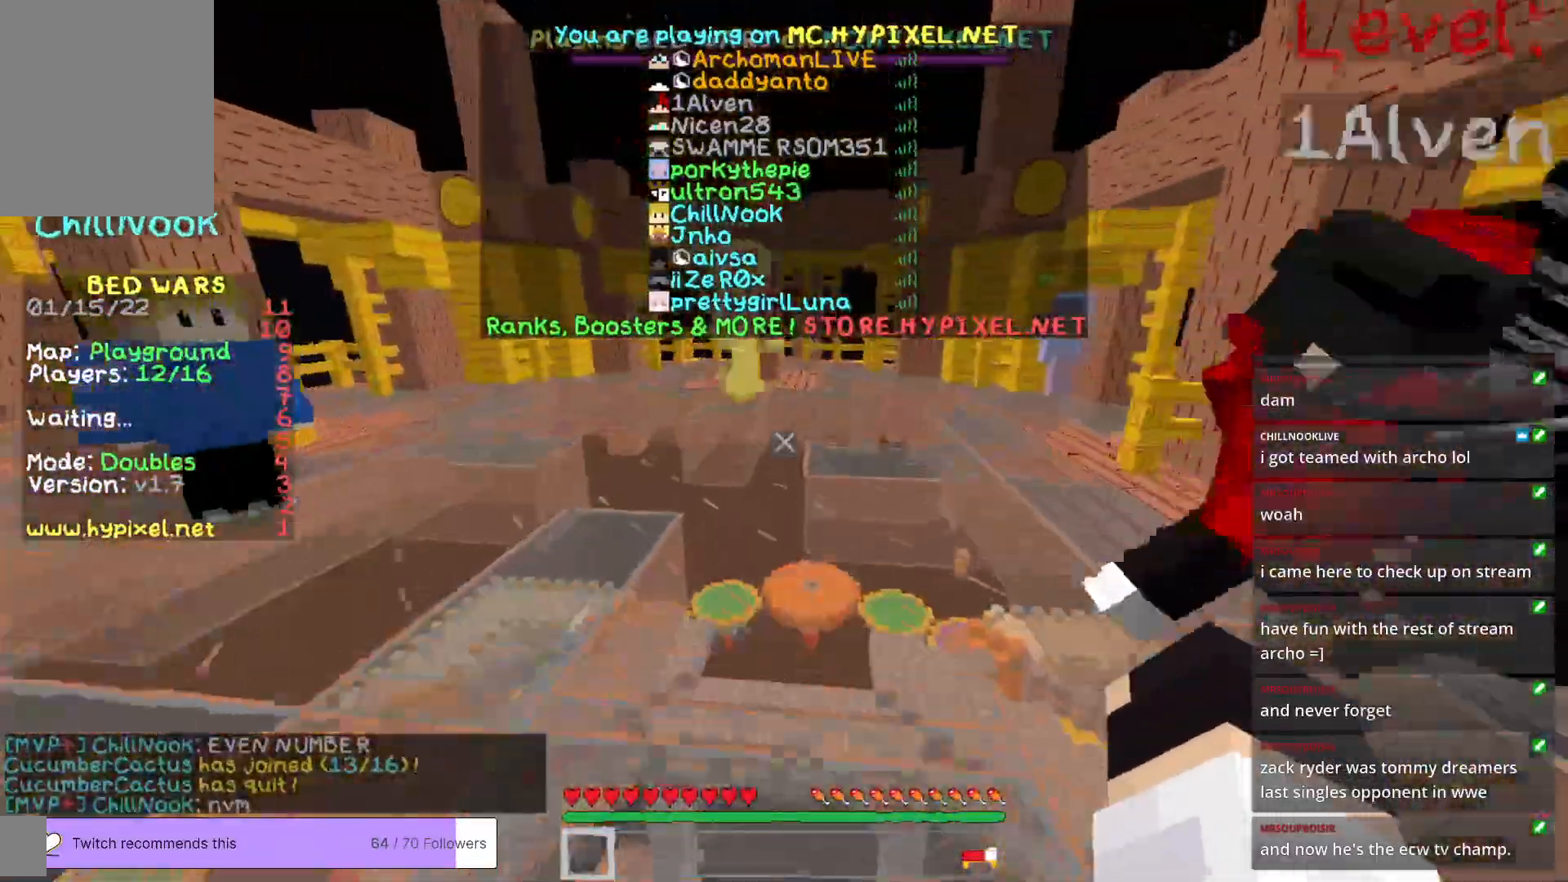
{"keys": ["d", "w"], "mouse": [], "events": [[184, "d", "down"]]}
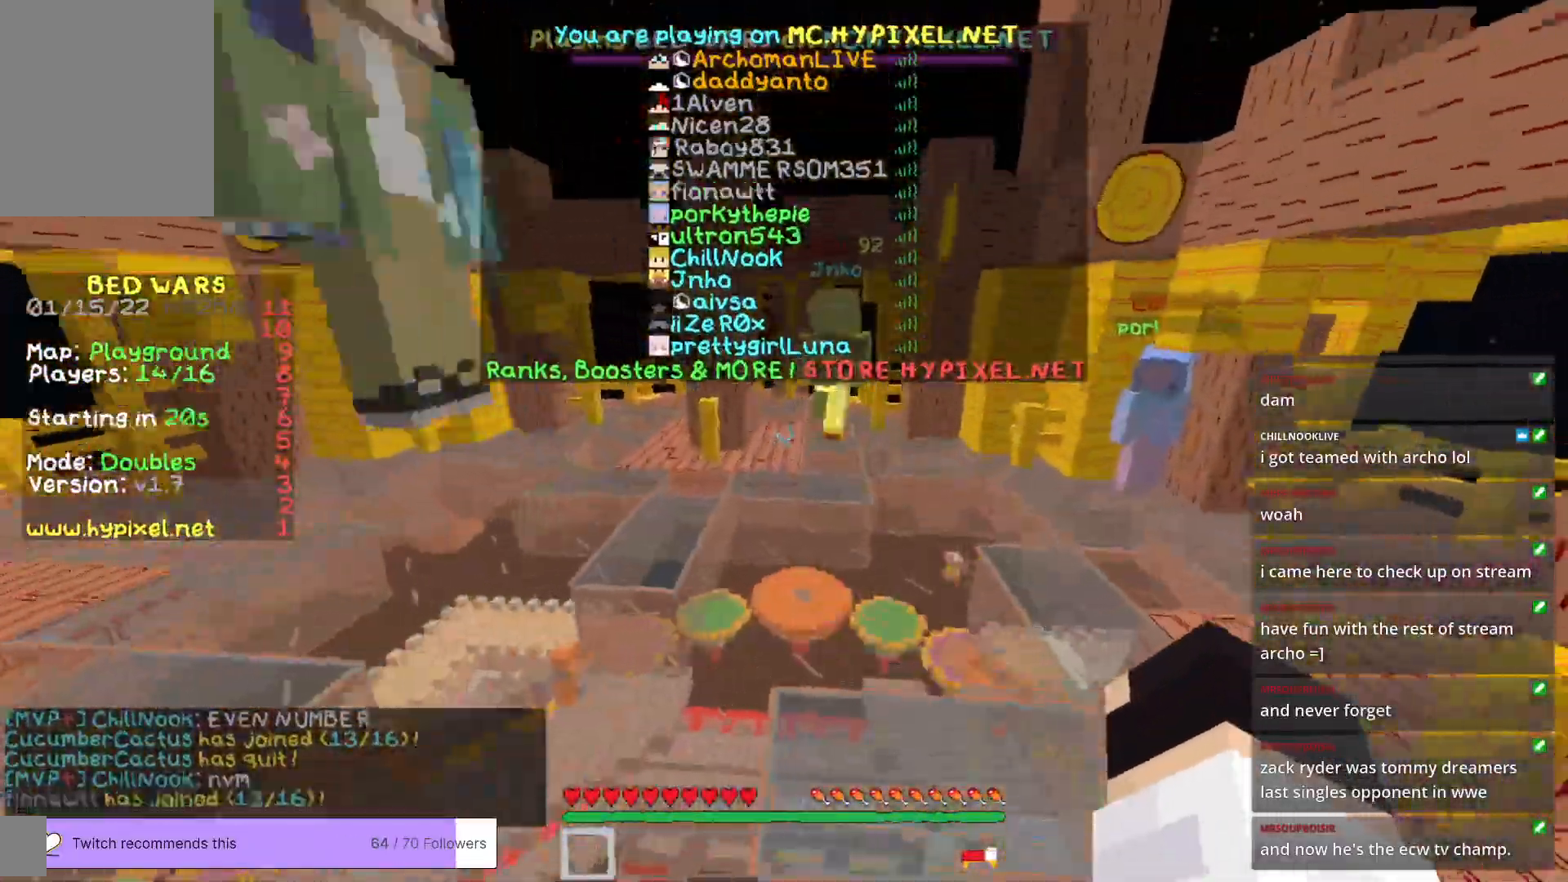
{"keys": ["w"], "mouse": [], "events": [[34, "d", "up"]]}
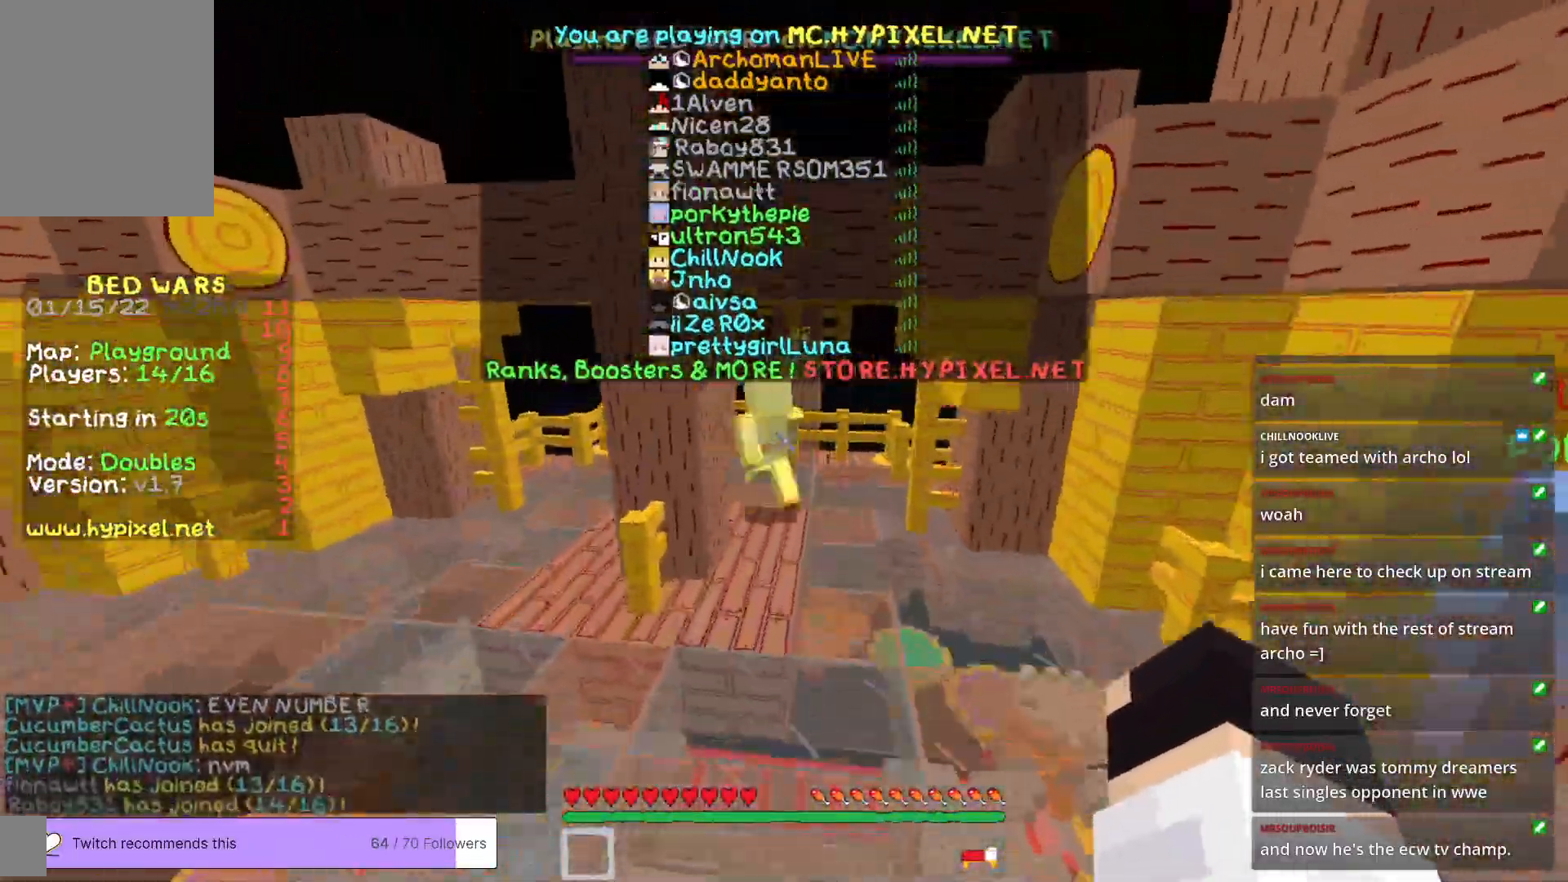
{"keys": ["w"], "mouse": [], "events": []}
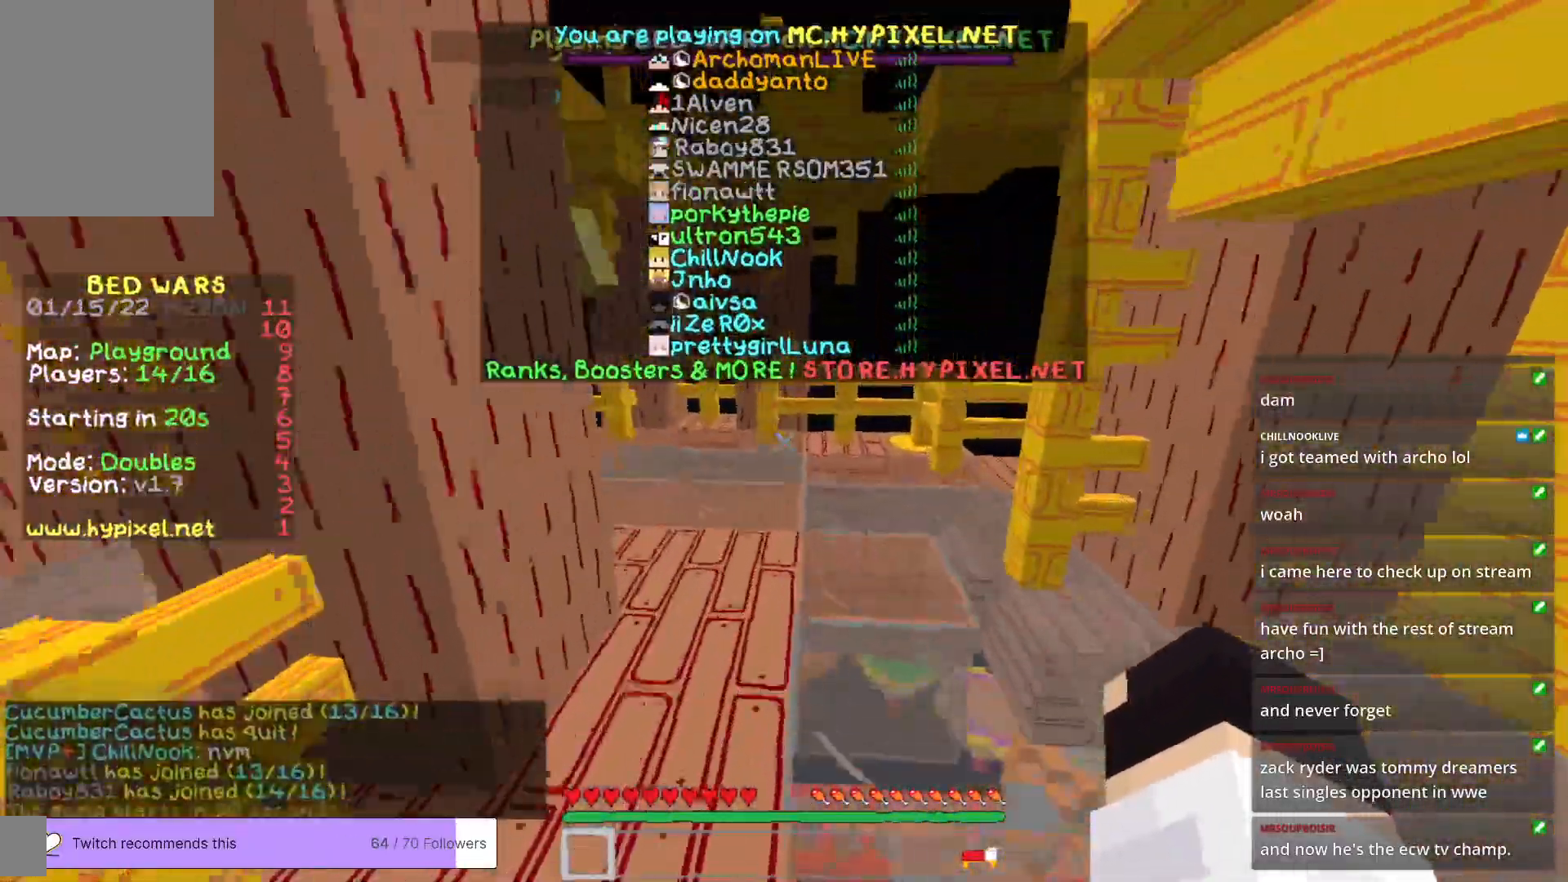
{"keys": ["w"], "mouse": [], "events": []}
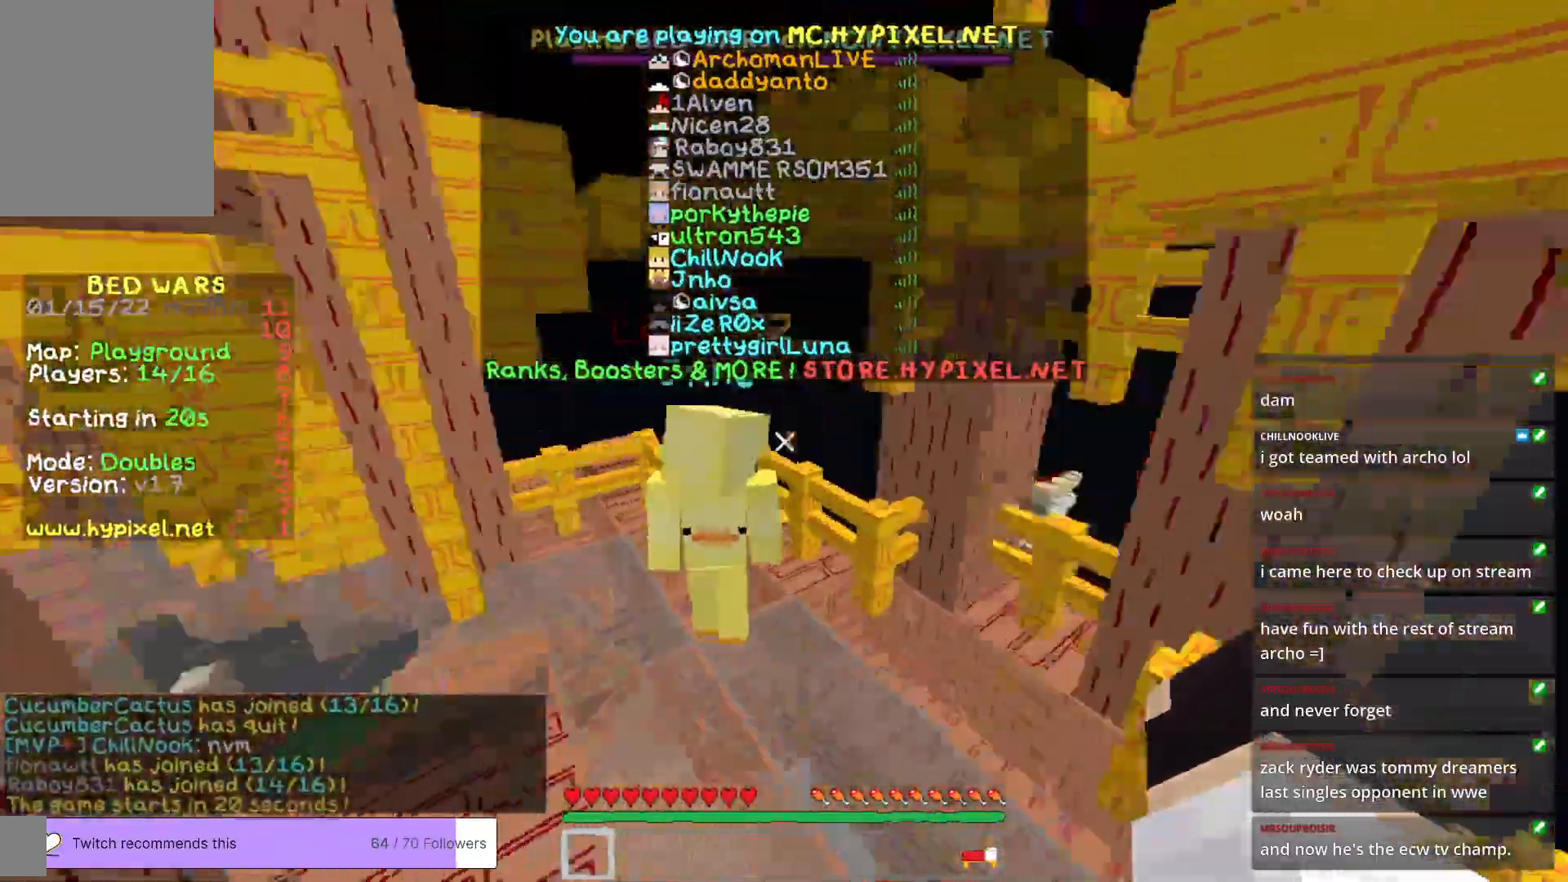
{"keys": ["w"], "mouse": [], "events": []}
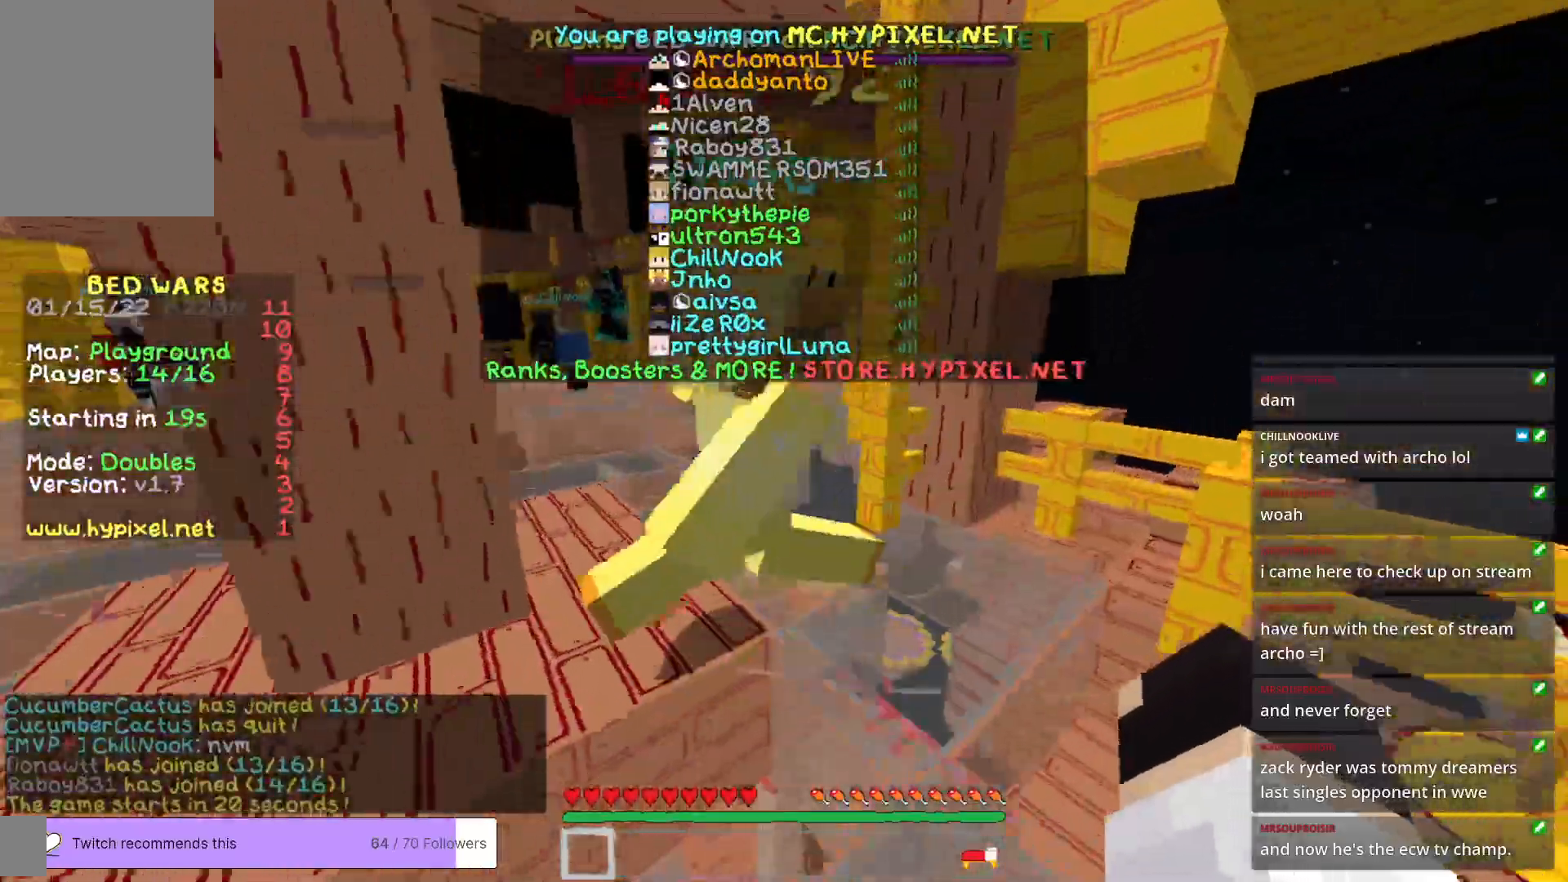
{"keys": ["w"], "mouse": [], "events": []}
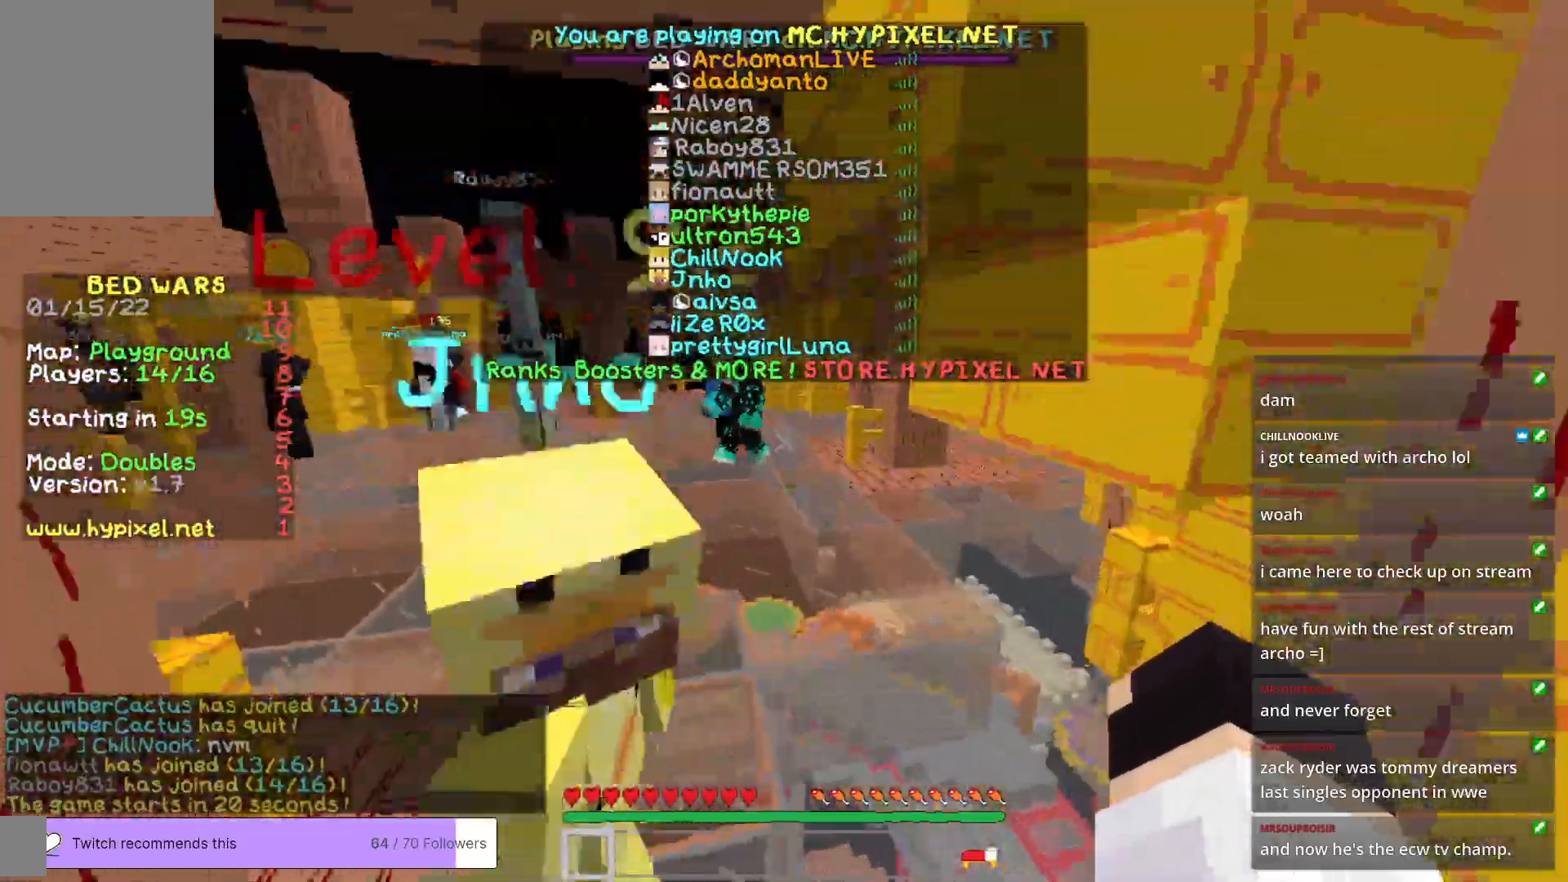
{"keys": ["d", "w"], "mouse": [], "events": [[351, "d", "down"]]}
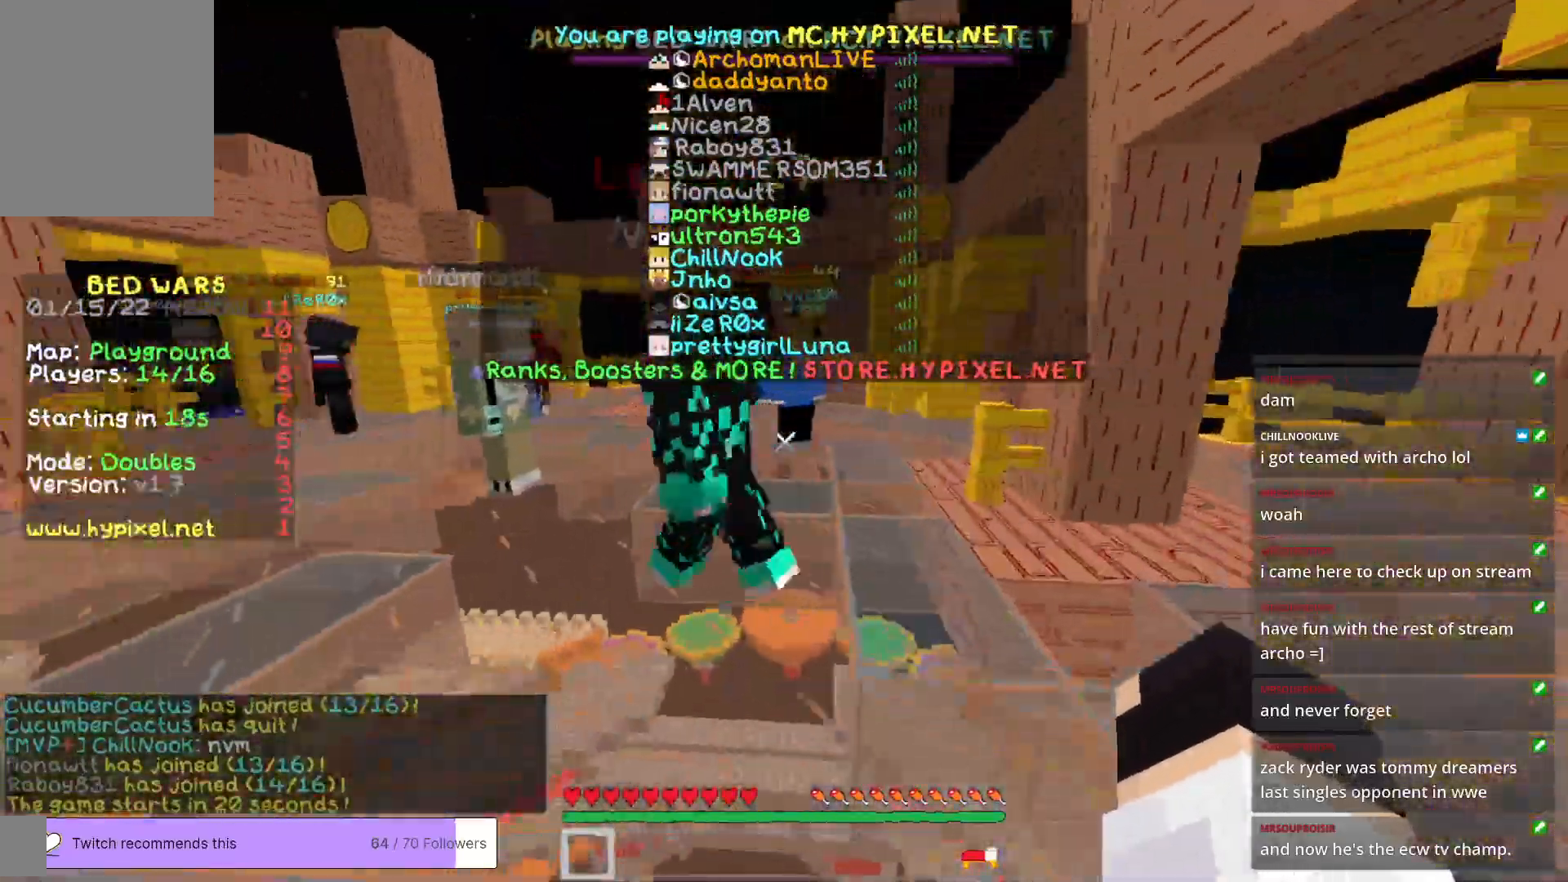
{"keys": ["w"], "mouse": [], "events": [[234, "d", "up"]]}
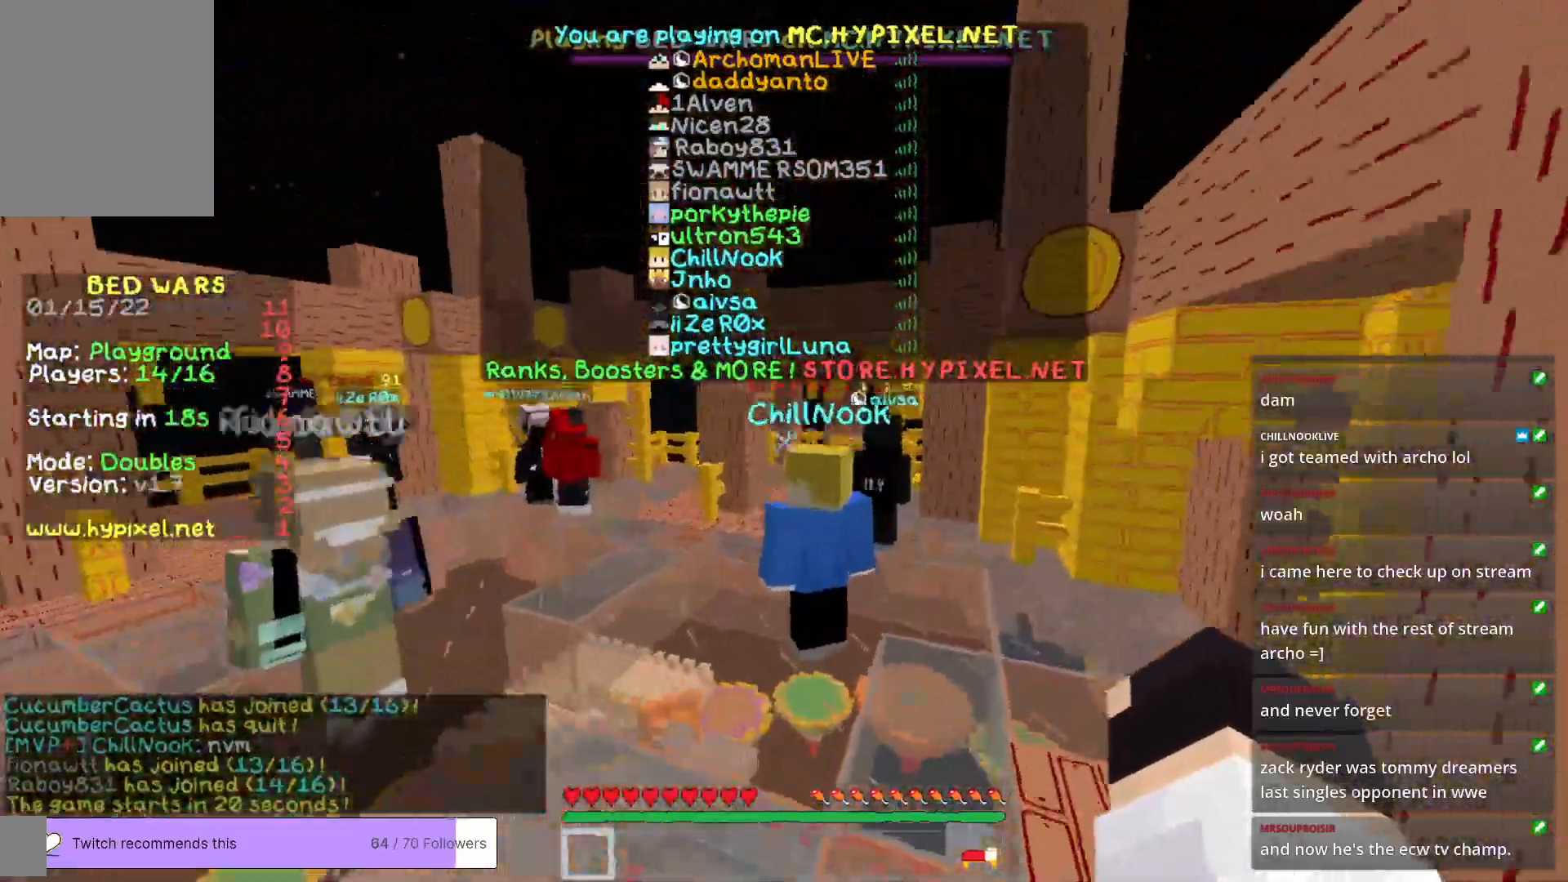
{"keys": ["w"], "mouse": [], "events": []}
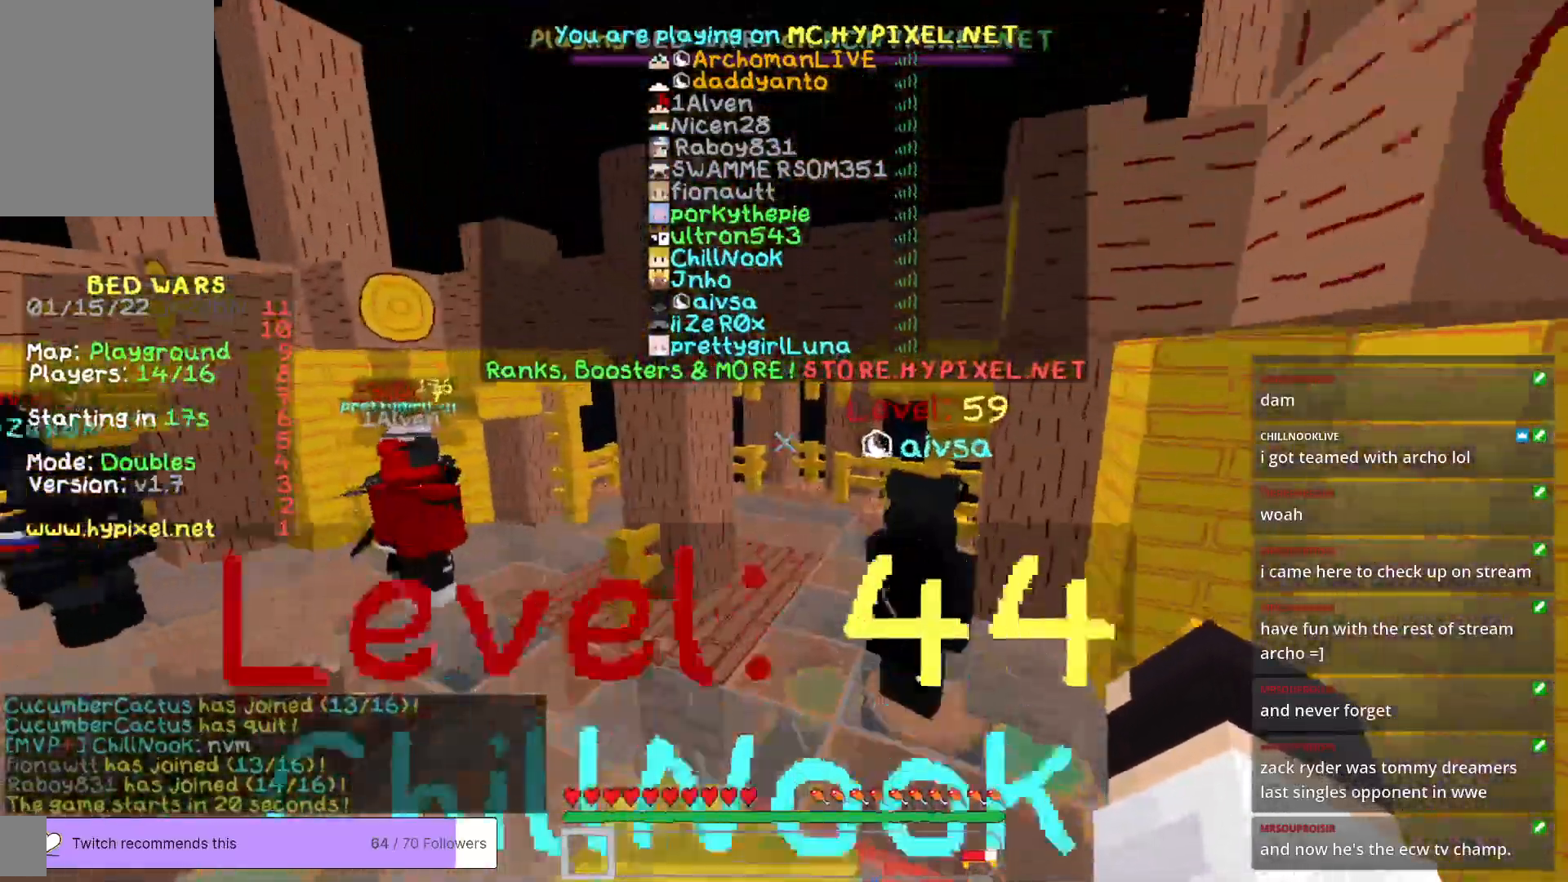
{"keys": ["w"], "mouse": [], "events": []}
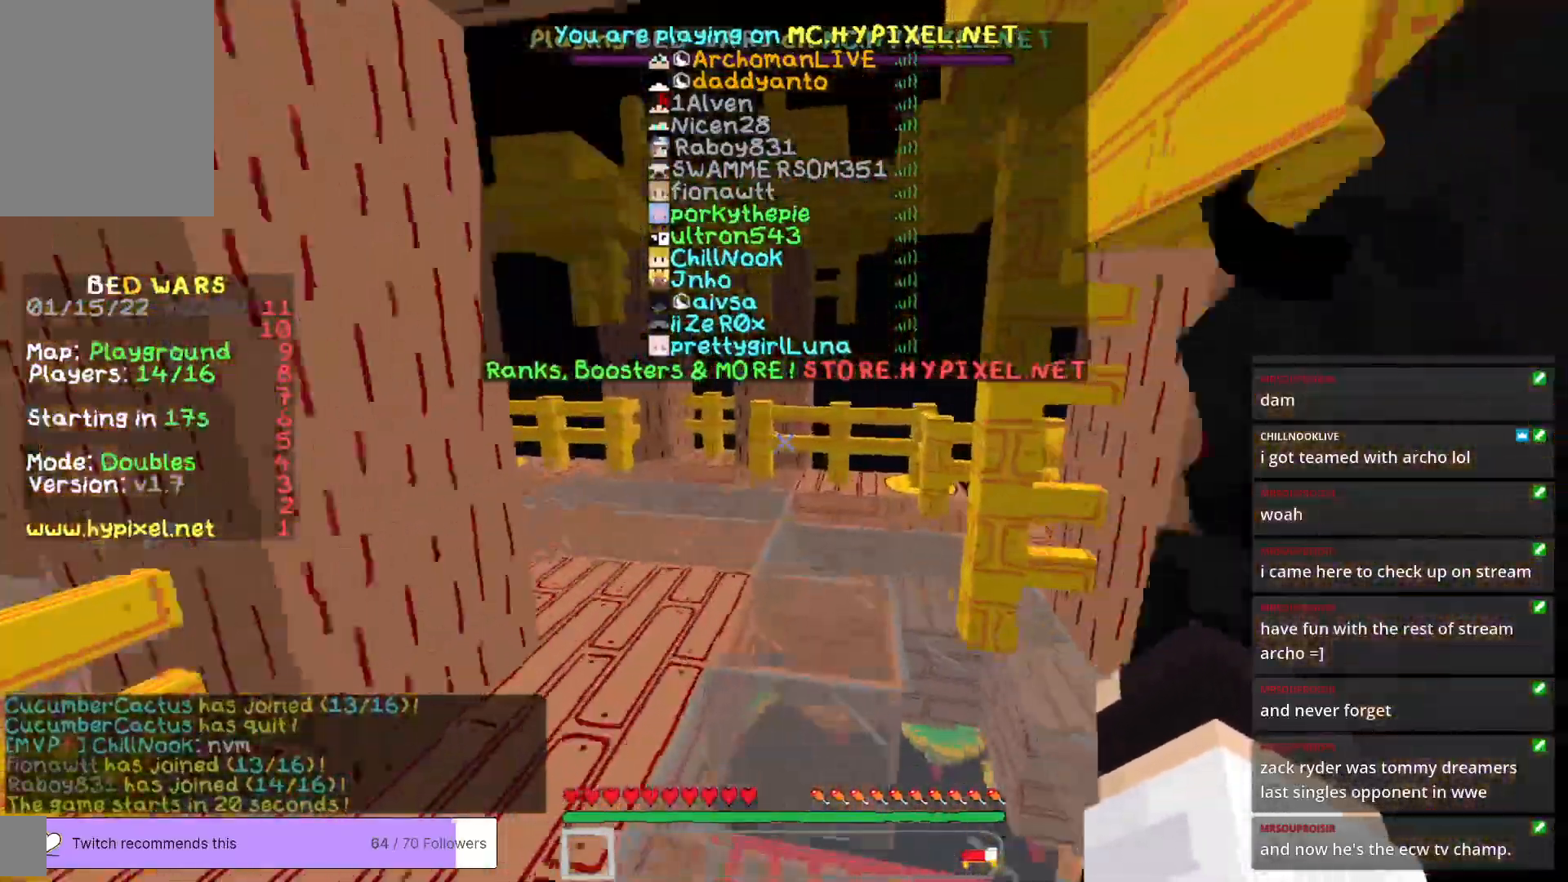
{"keys": ["w"], "mouse": [], "events": []}
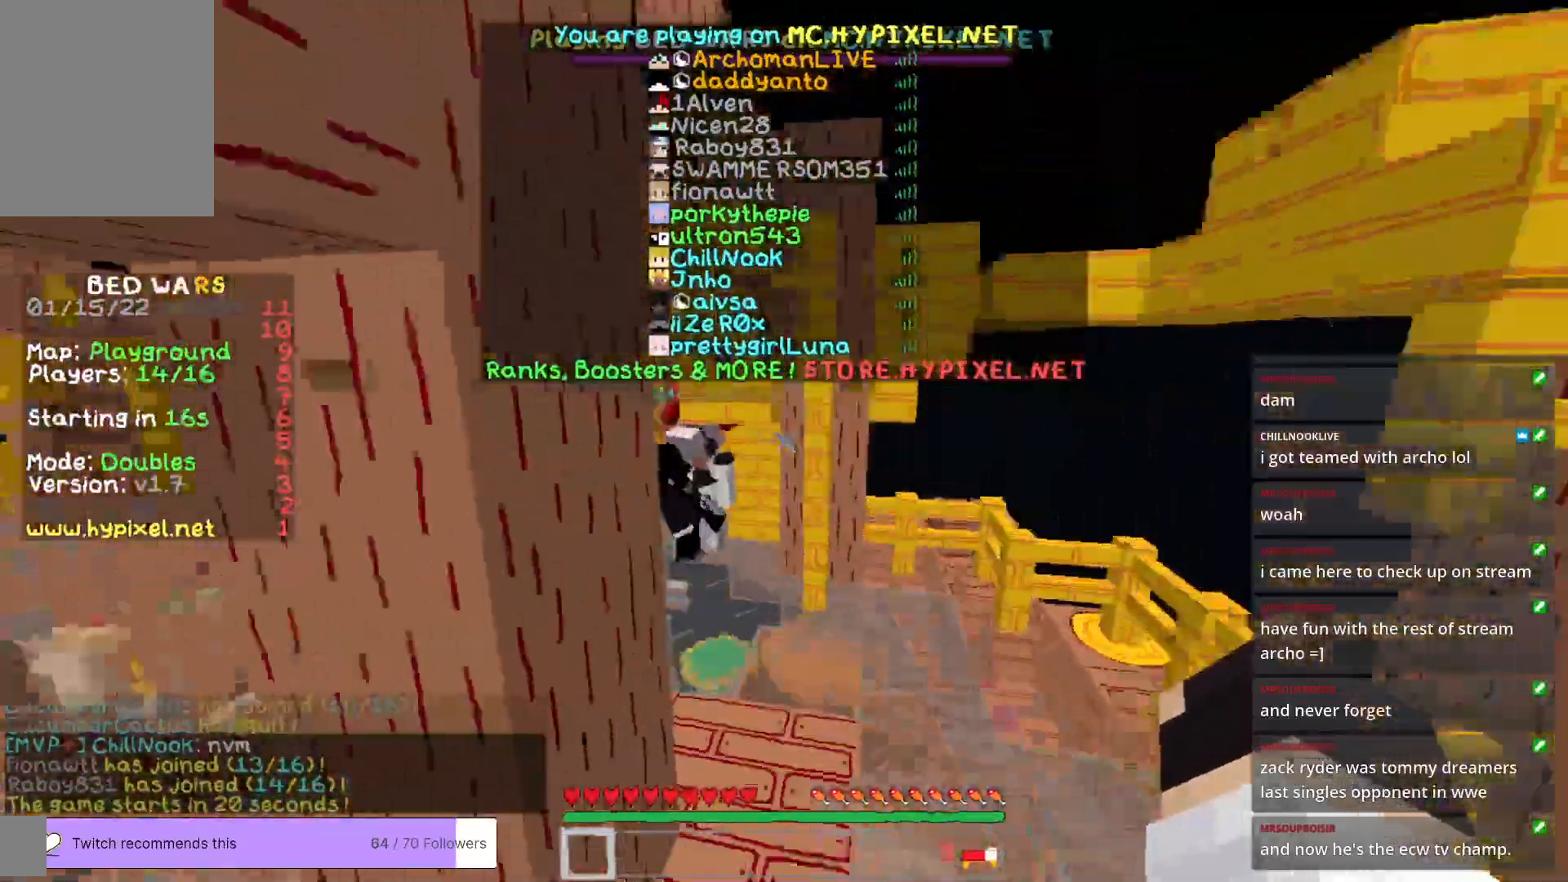
{"keys": ["w"], "mouse": [], "events": []}
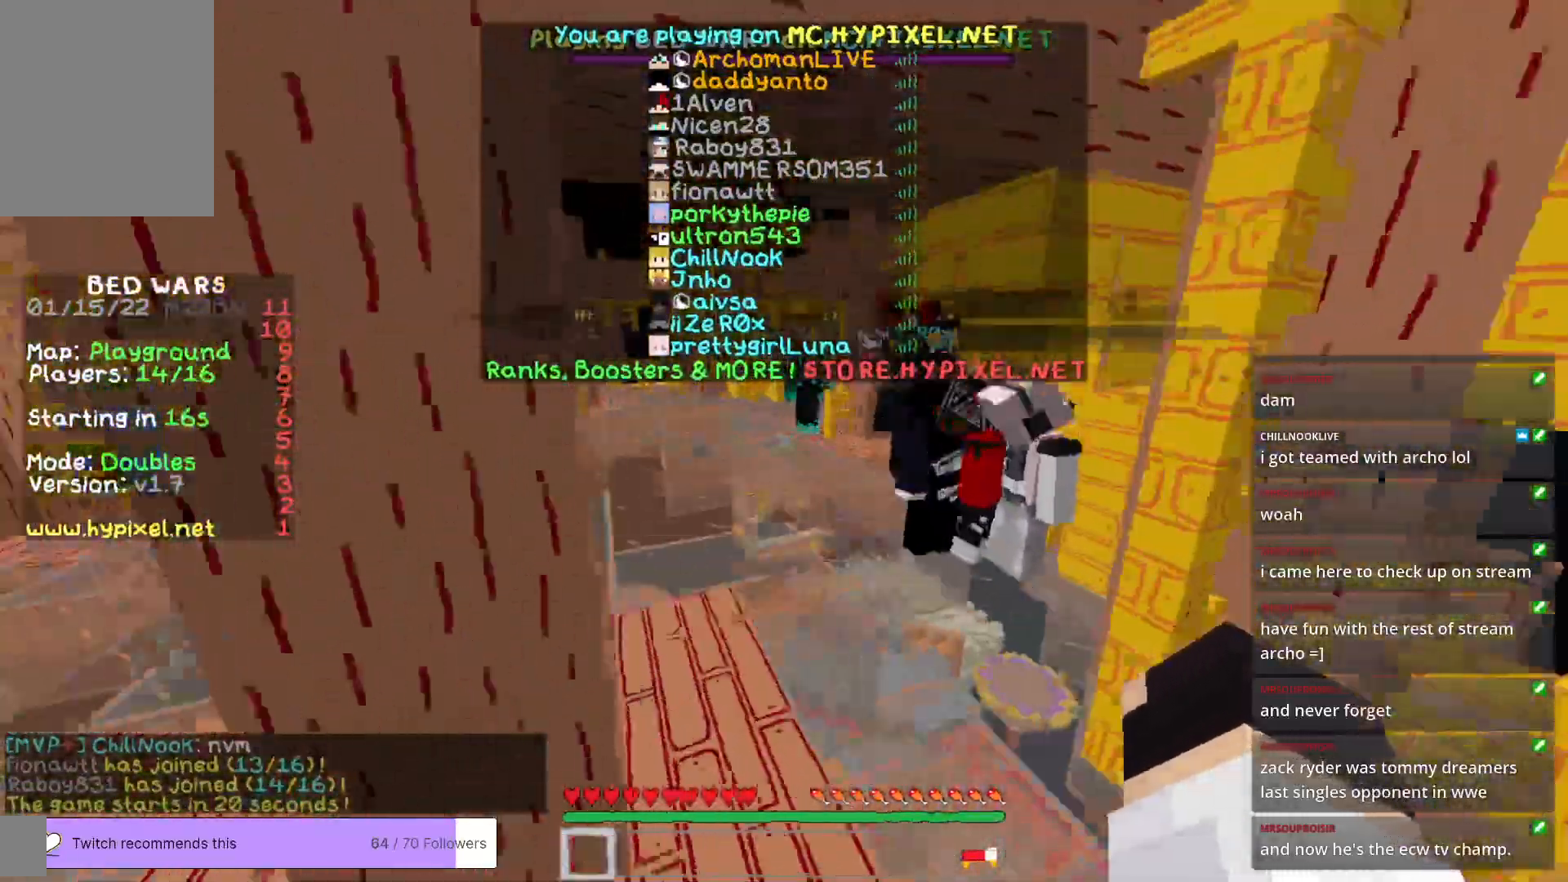
{"keys": ["d", "w"], "mouse": [], "events": [[451, "d", "down"]]}
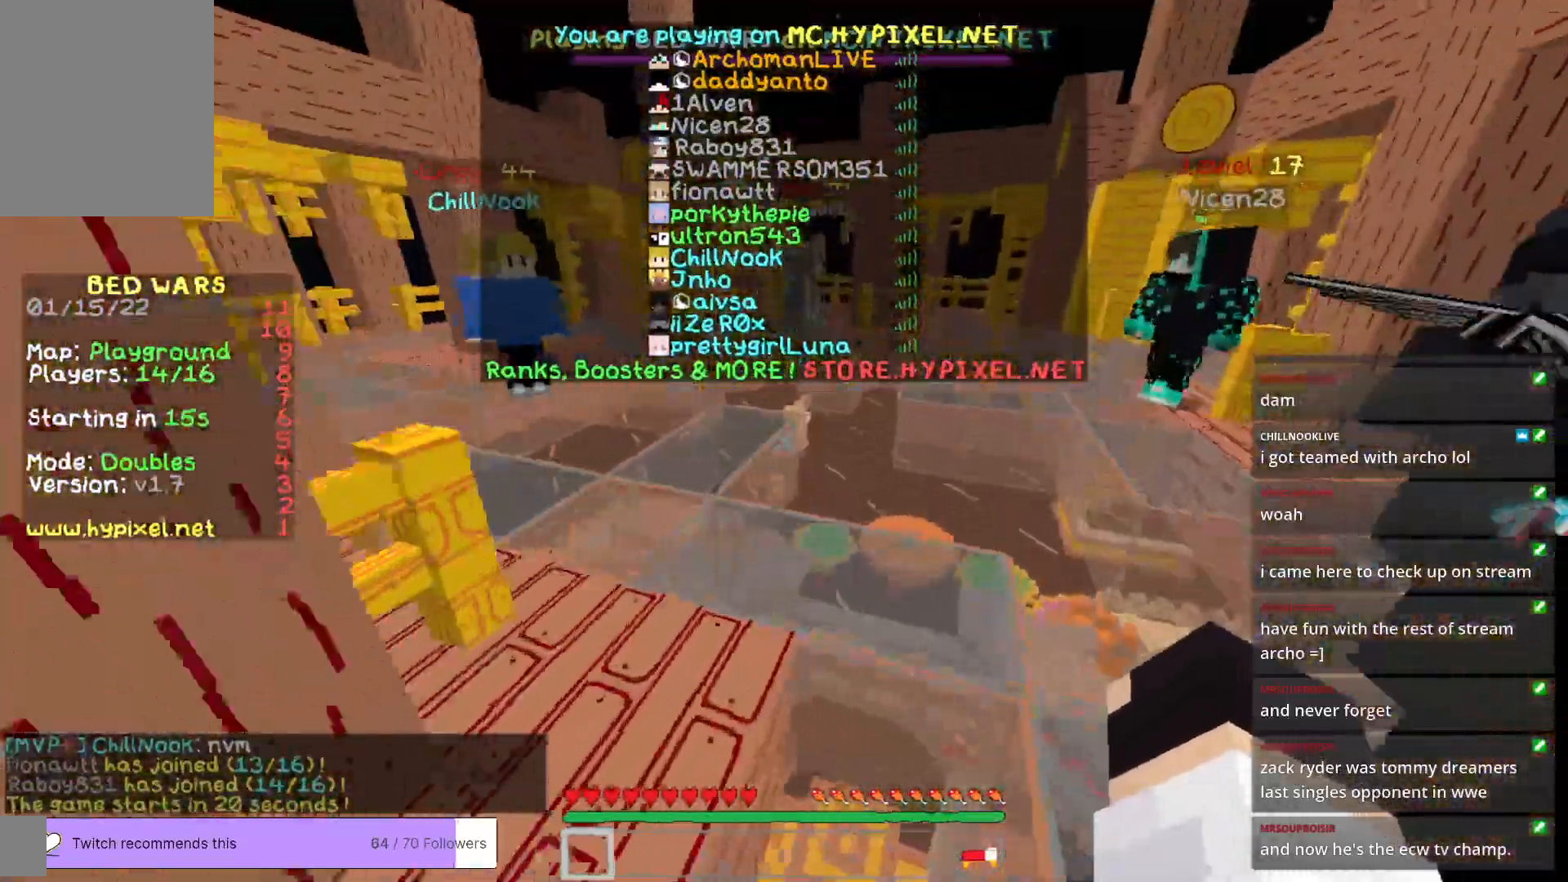
{"keys": ["d", "w"], "mouse": [], "events": []}
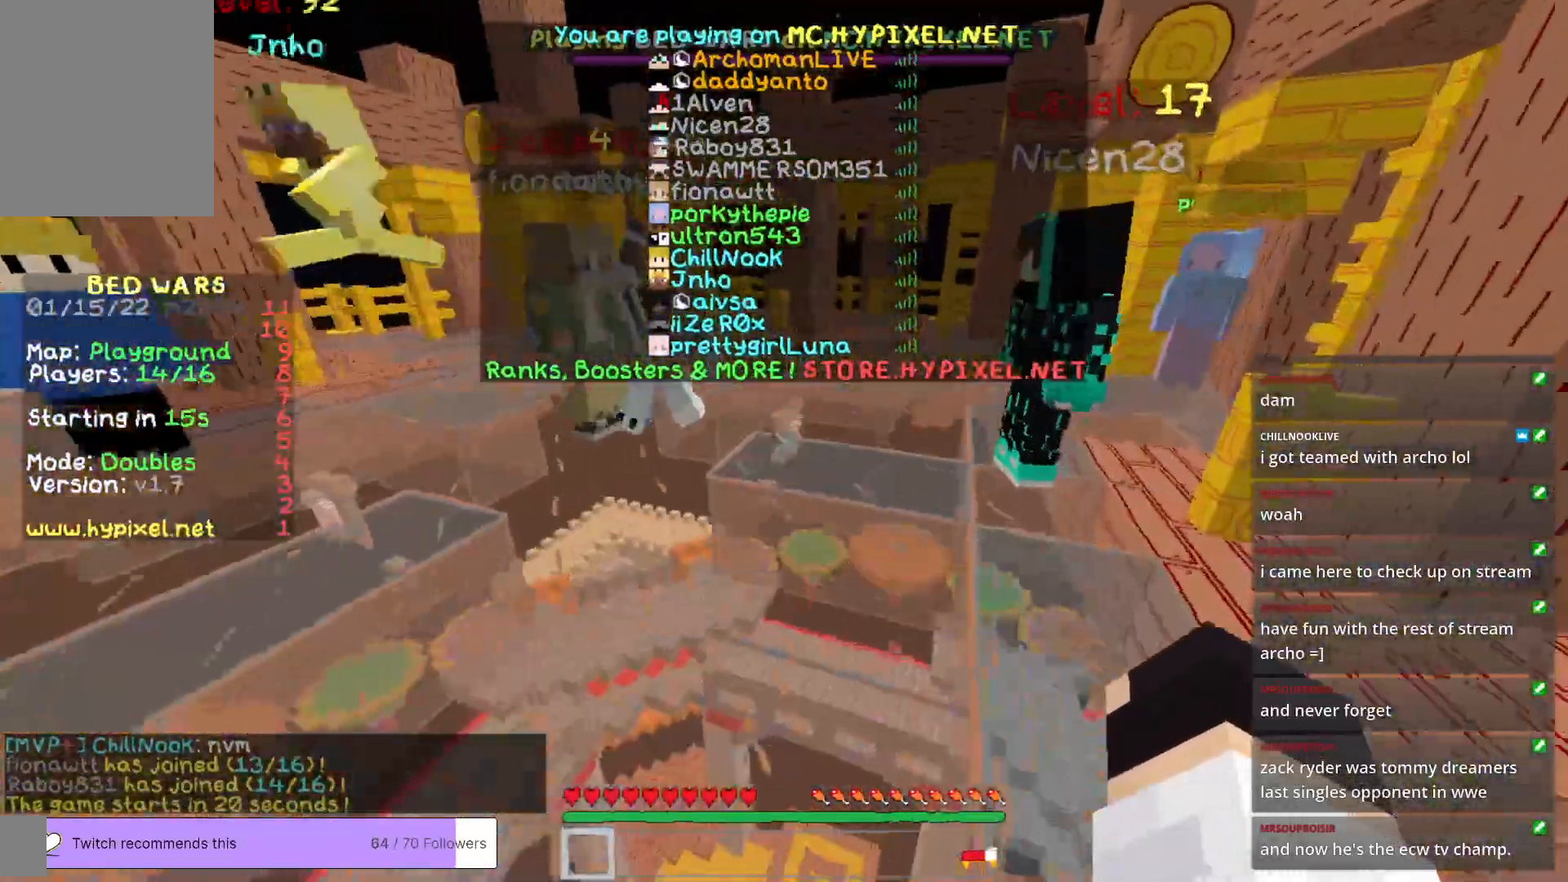
{"keys": ["w"], "mouse": [], "events": [[468, "d", "up"]]}
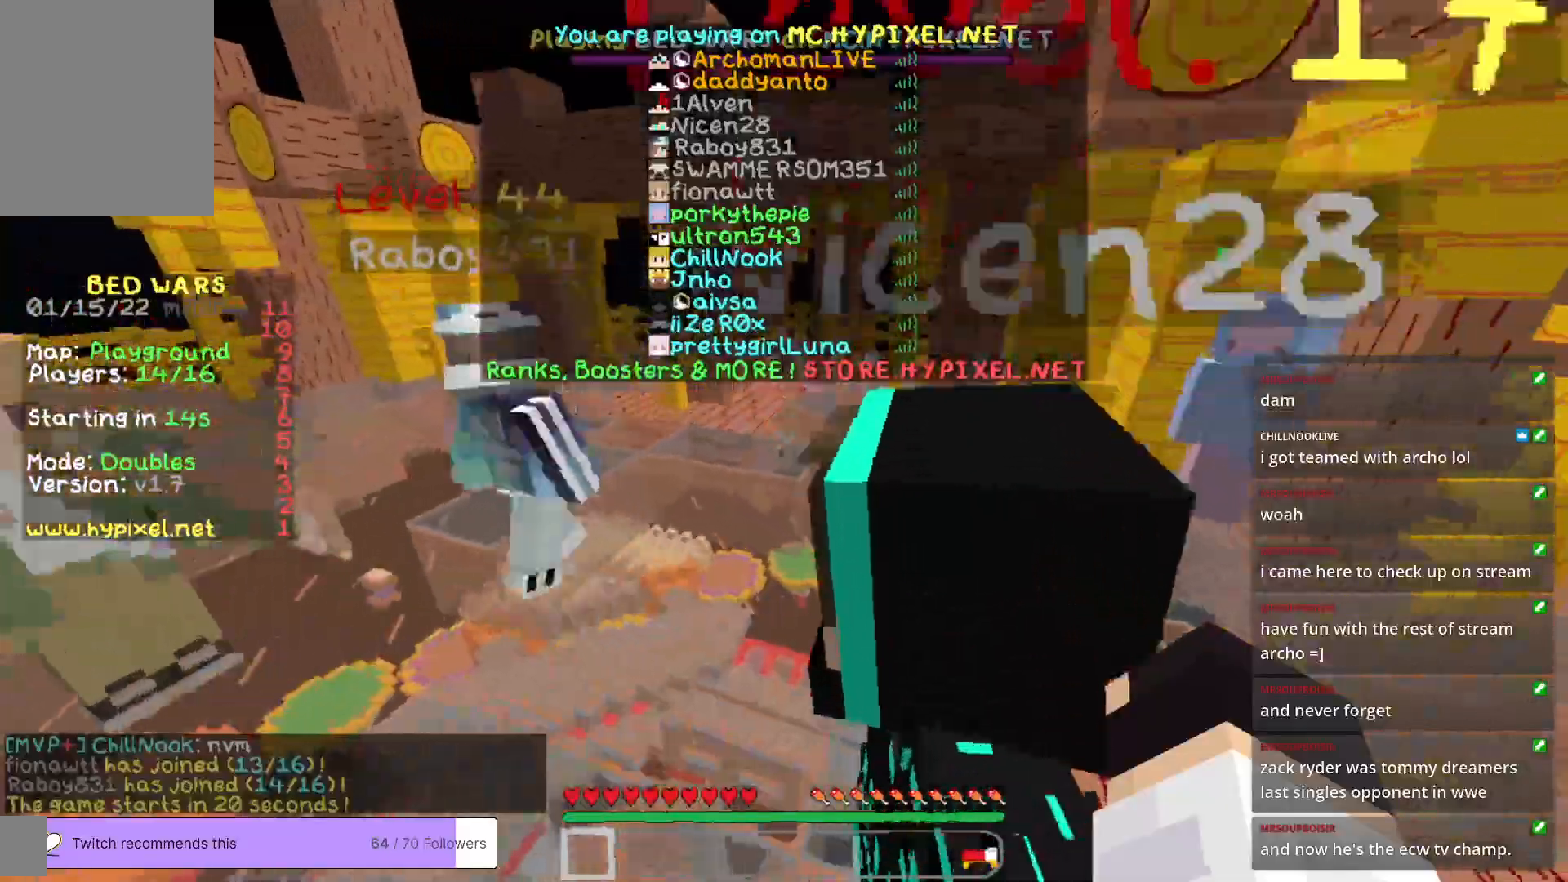
{"keys": ["d", "w"], "mouse": [], "events": [[368, "d", "down"]]}
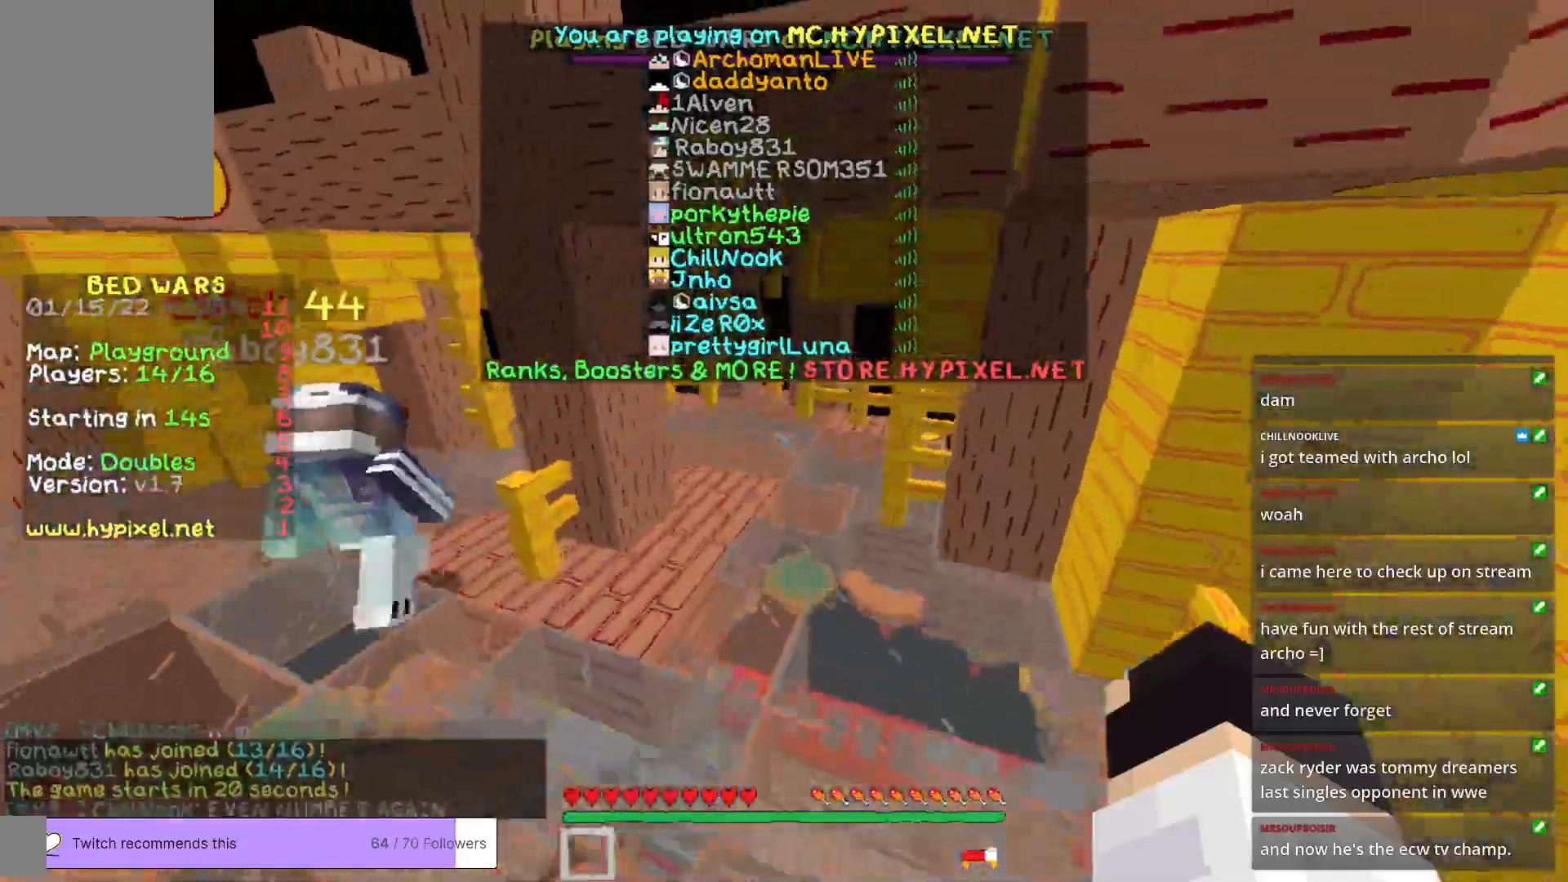
{"keys": ["w"], "mouse": [], "events": [[151, "d", "up"]]}
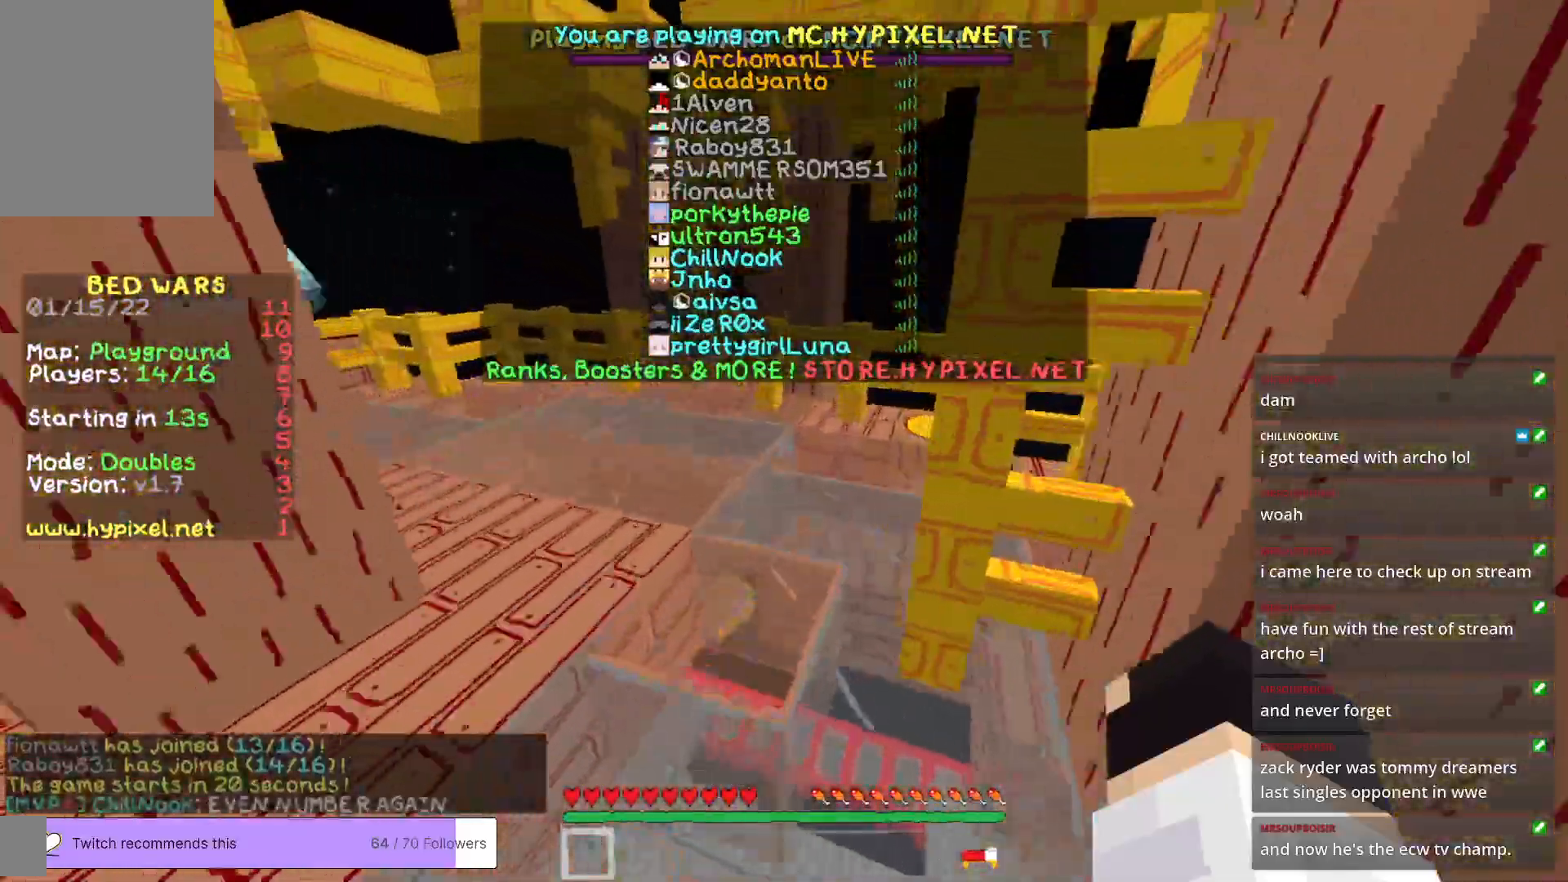
{"keys": ["w"], "mouse": [], "events": []}
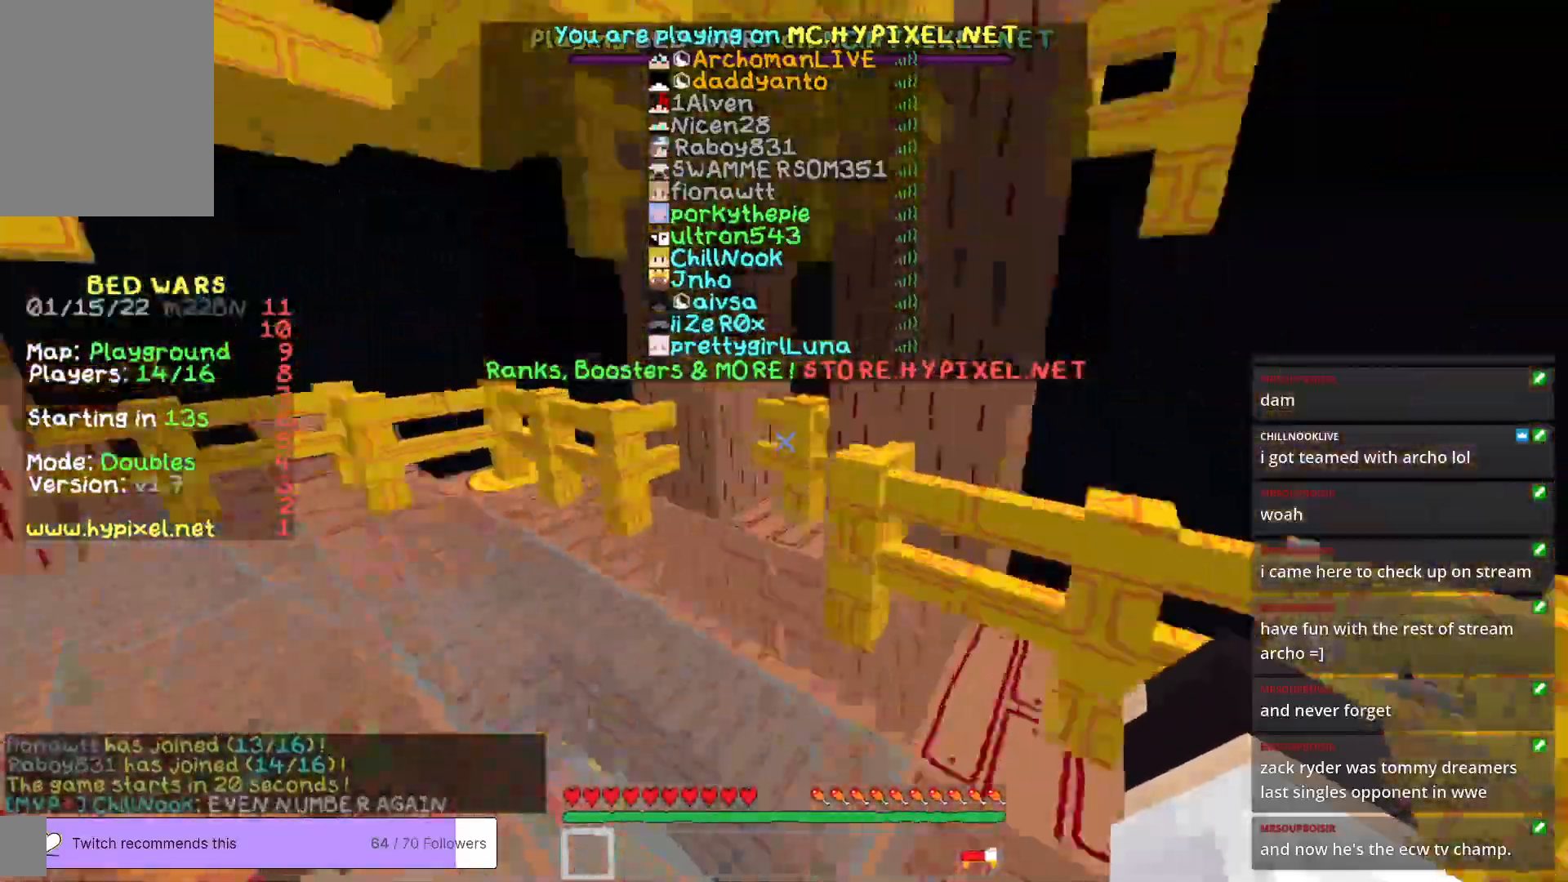
{"keys": ["w"], "mouse": [], "events": []}
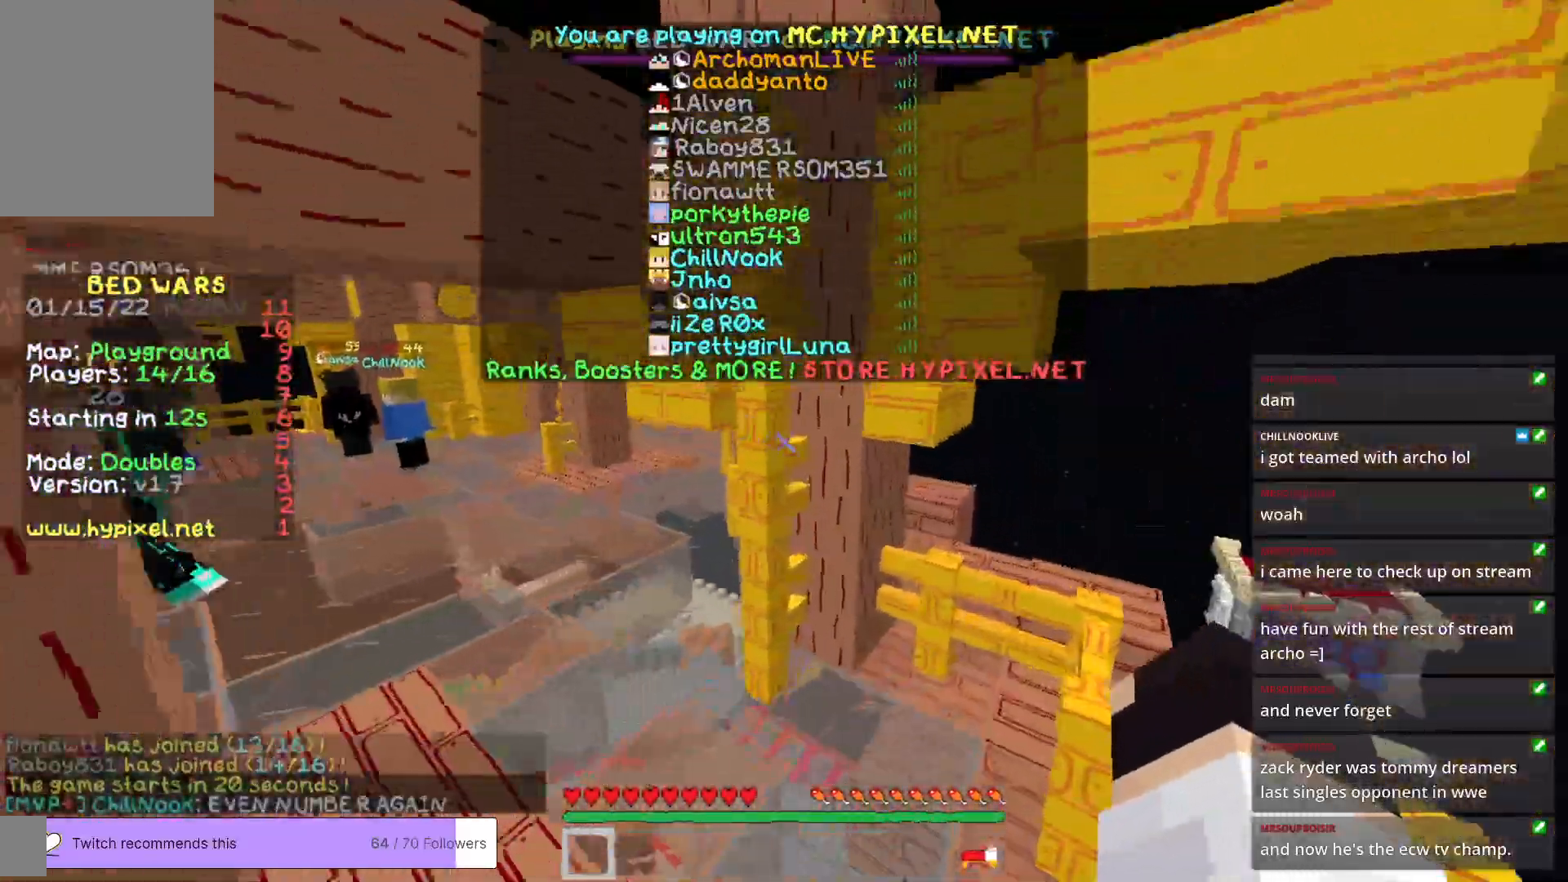
{"keys": ["a", "w"], "mouse": [], "events": [[167, "a", "down"]]}
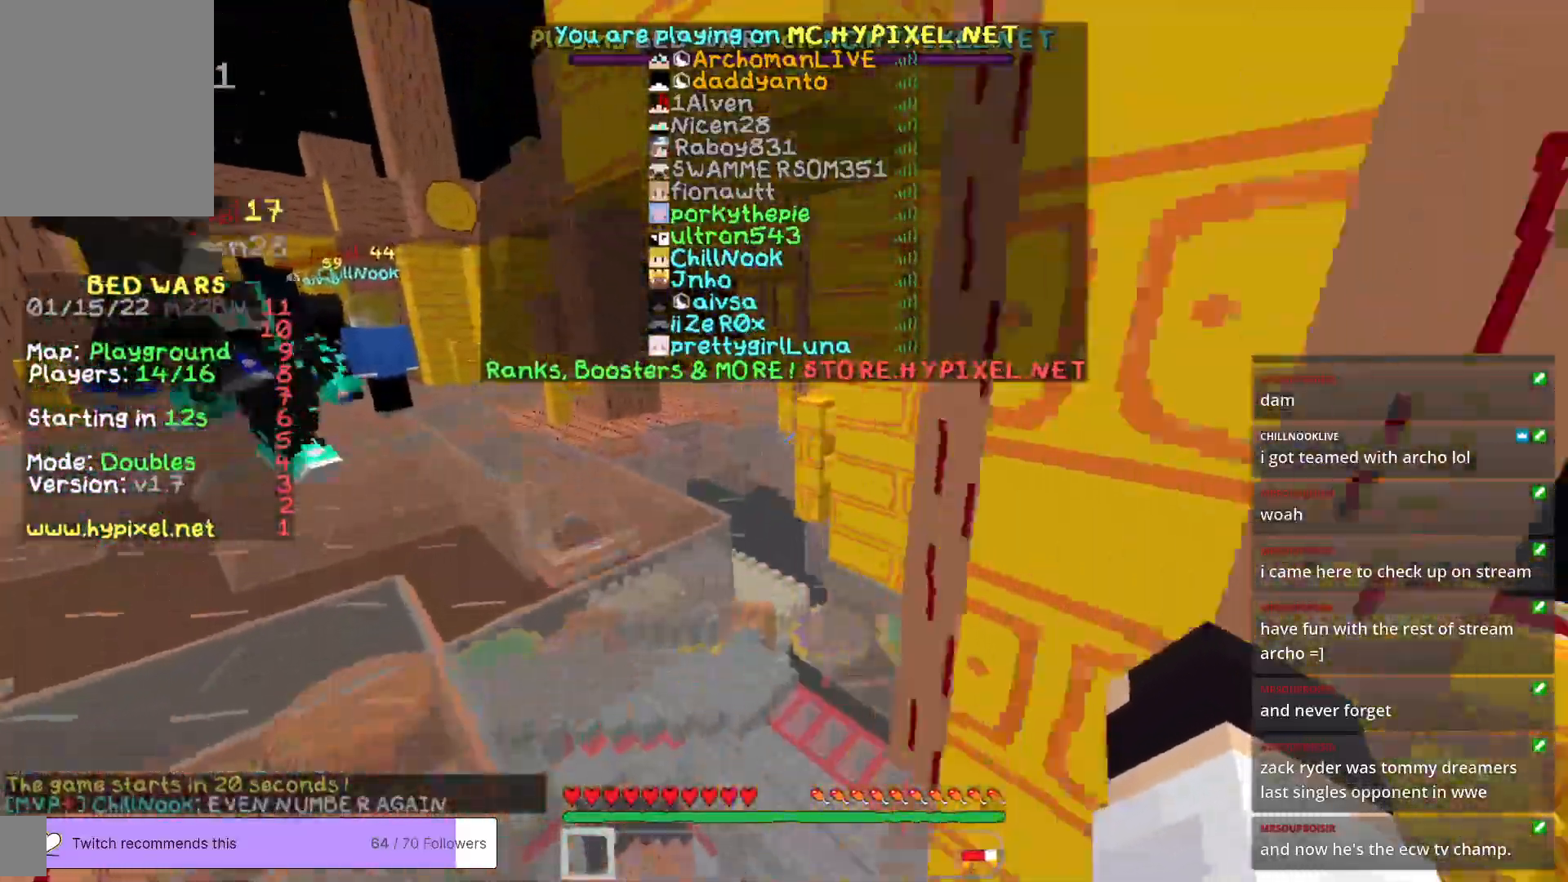
{"keys": ["w"], "mouse": [], "events": [[184, "a", "up"]]}
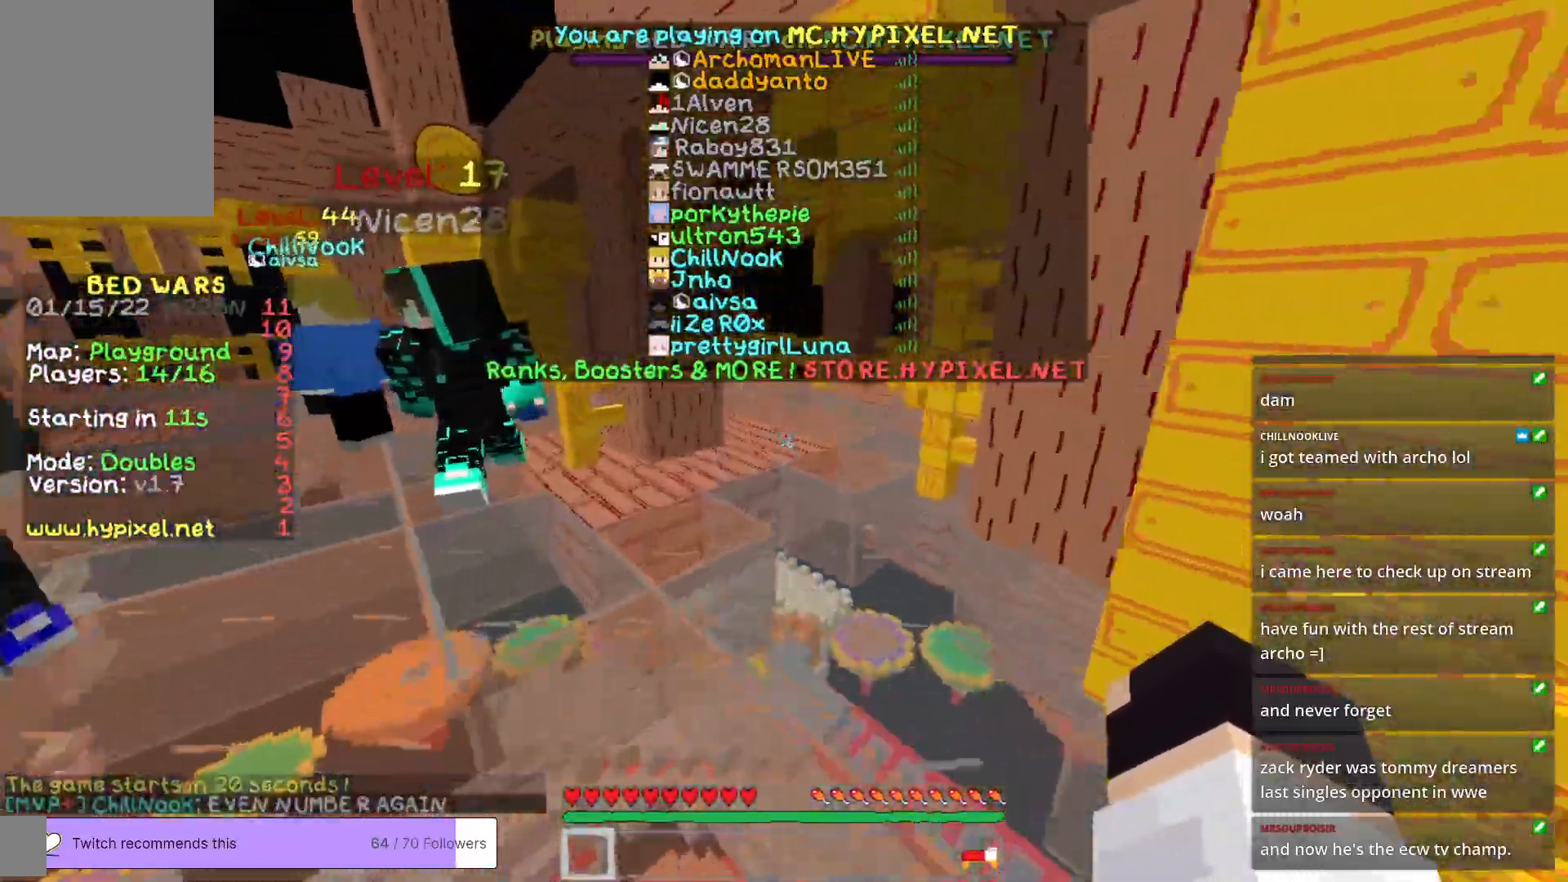
{"keys": ["a", "w"], "mouse": [], "events": [[217, "a", "down"]]}
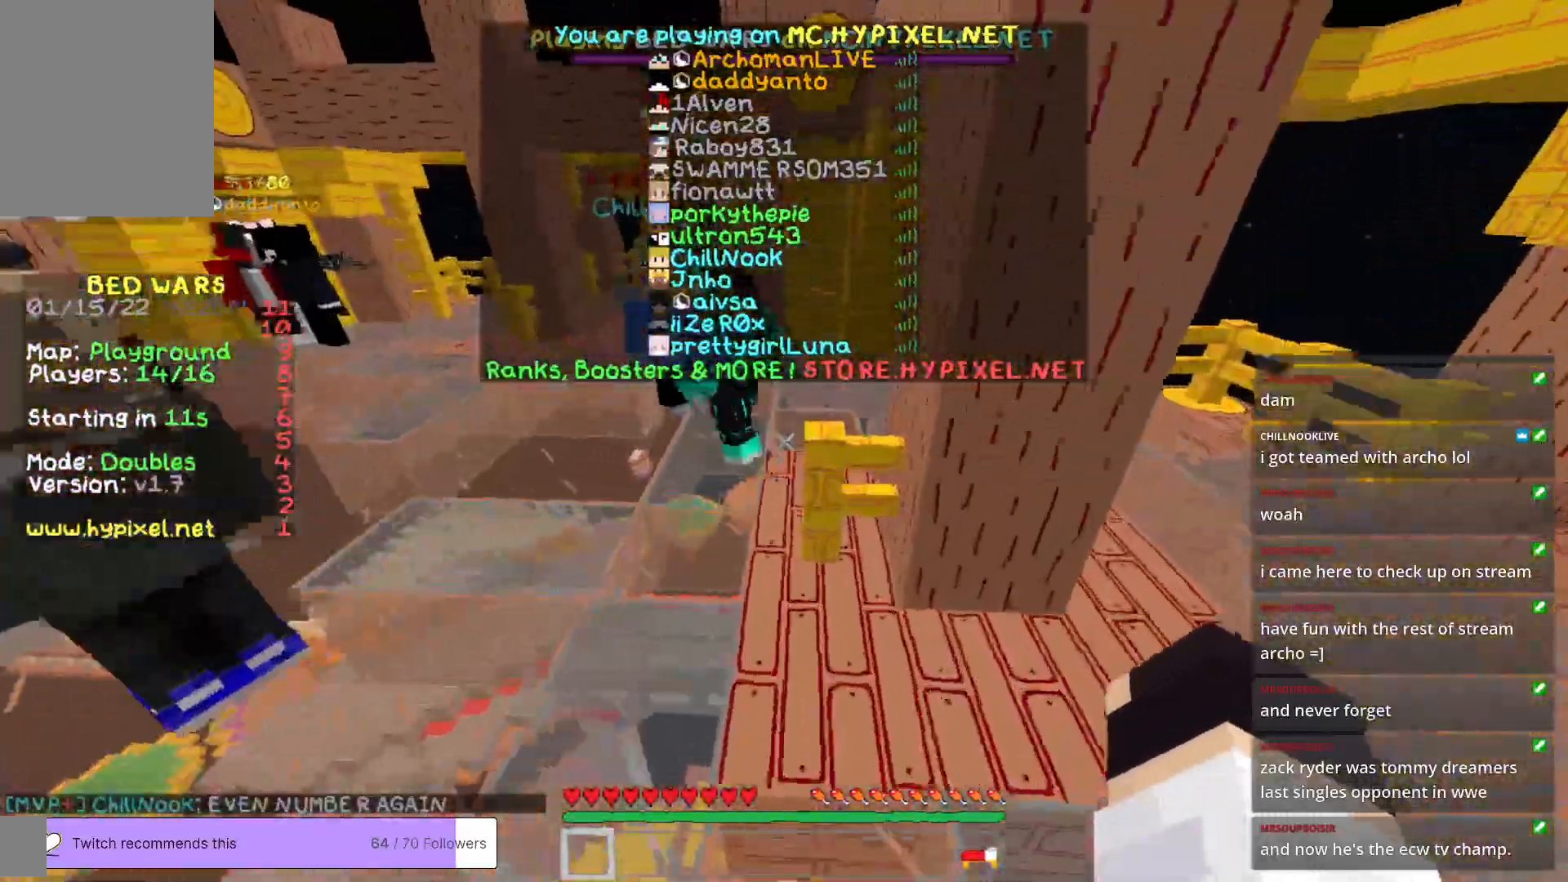
{"keys": ["w"], "mouse": [], "events": [[200, "a", "up"]]}
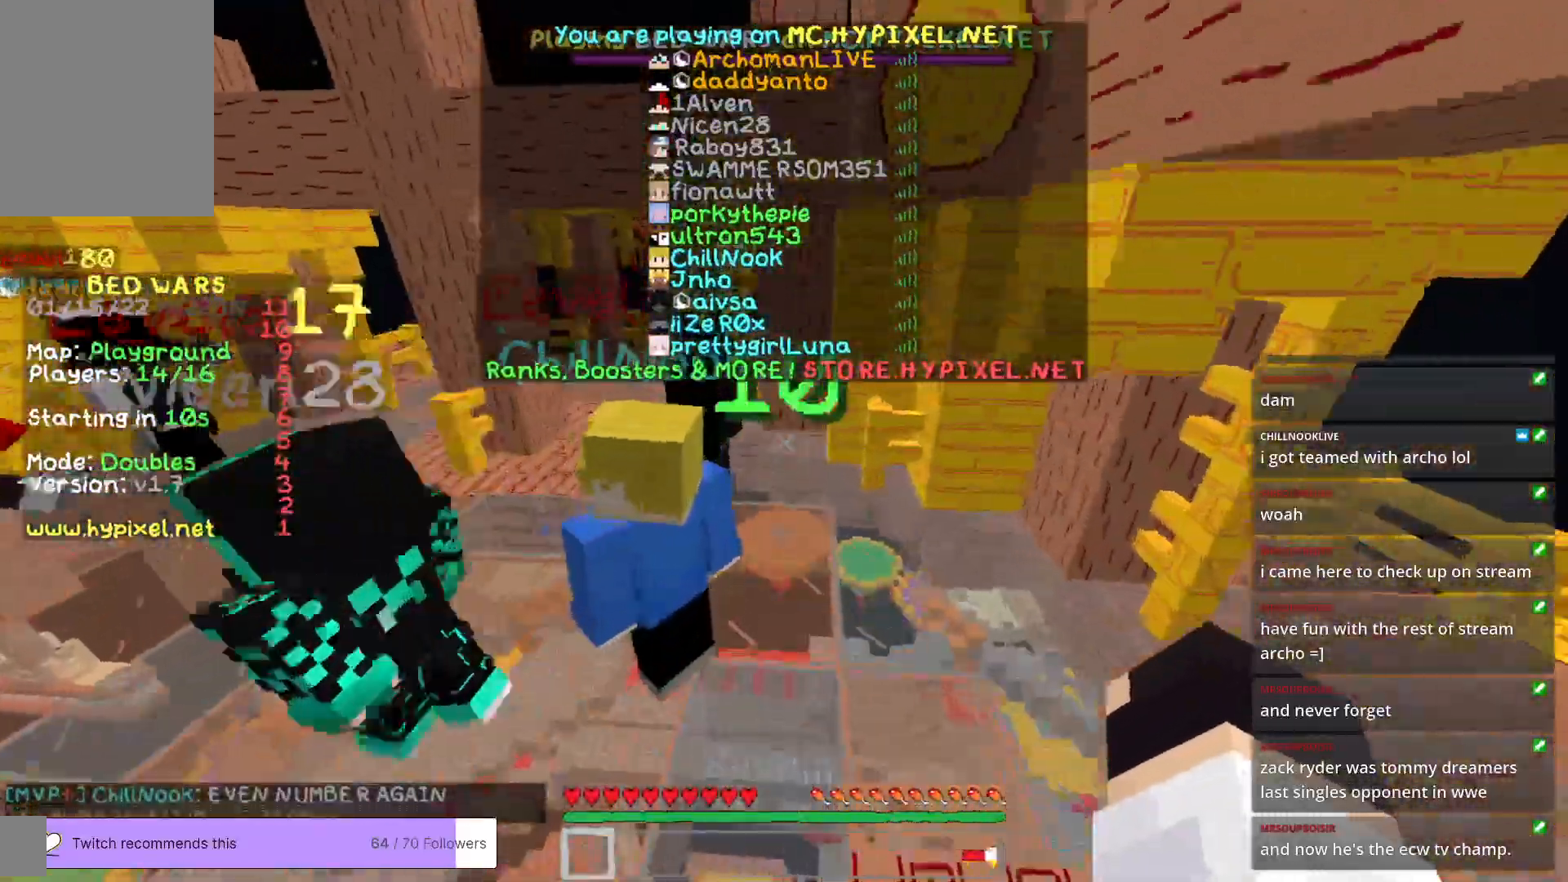
{"keys": ["a", "w"], "mouse": [], "events": [[434, "a", "down"]]}
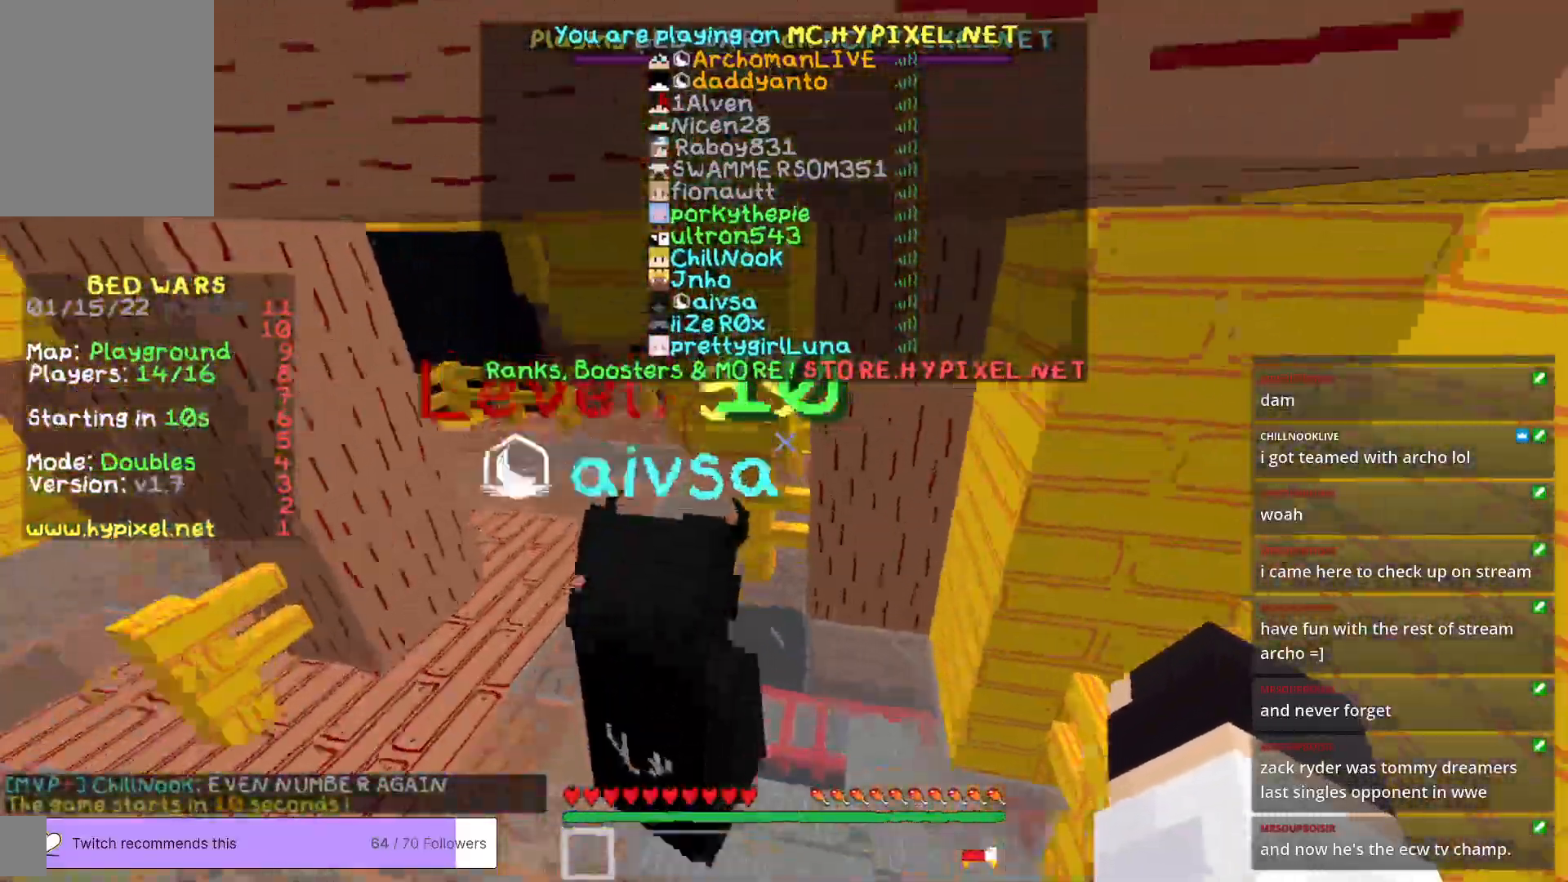
{"keys": ["w"], "mouse": [], "events": [[133, "a", "up"]]}